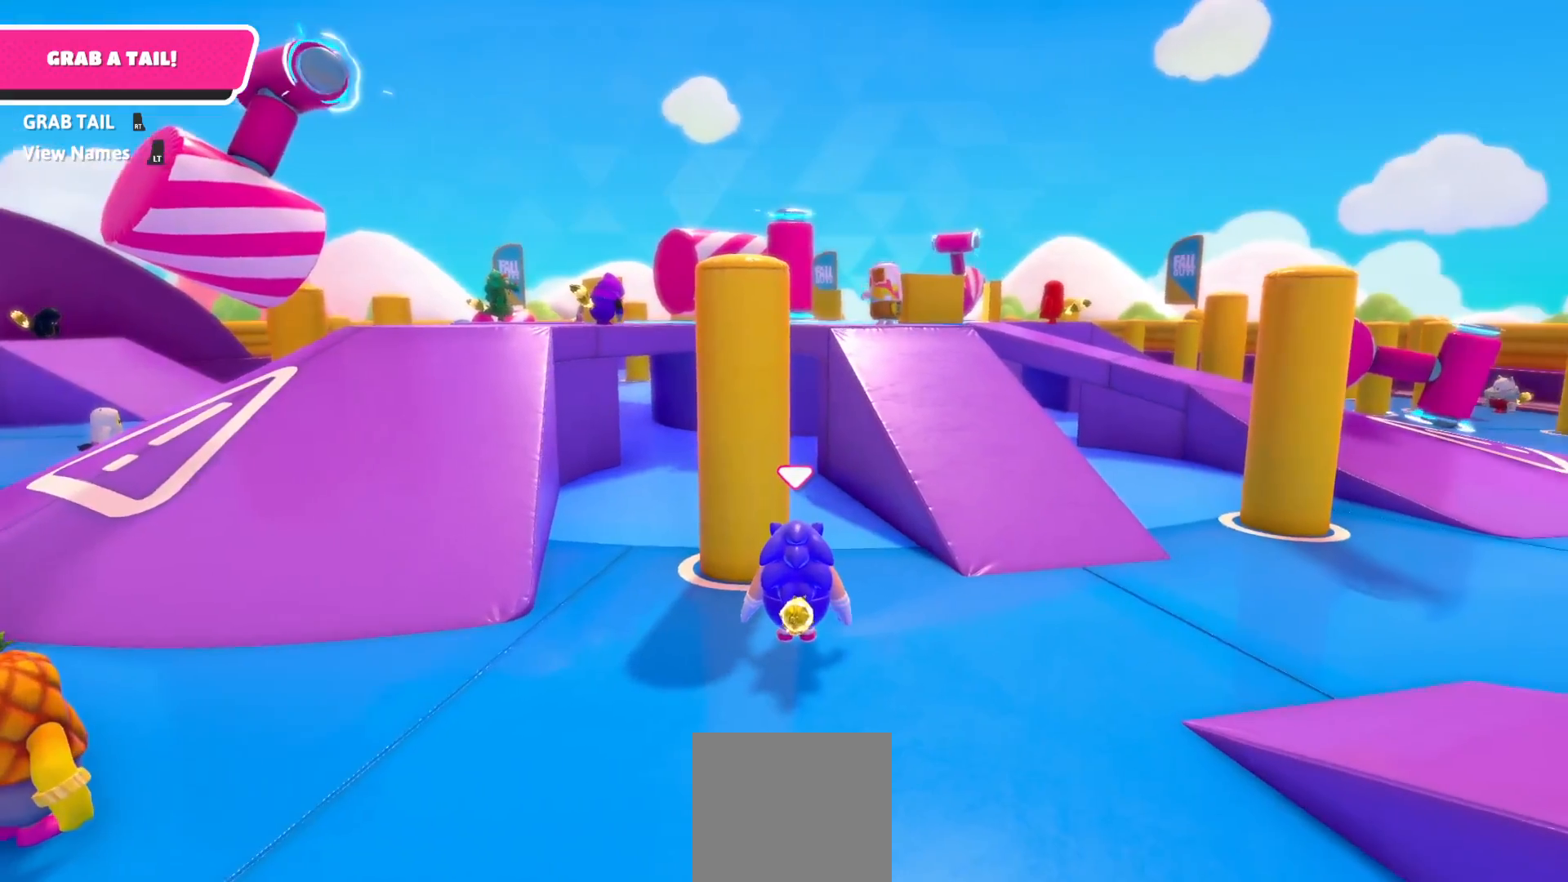
Gameplay with a controller (Xbox layout); each line is a JSON object with the inputs held at the frame after it. "events" lists button and stick changes between this image and that frame as [ms after this image, input, new state], when the widget could be followed in between.
{"buttons": [], "left_stick": "center", "right_stick": "down-left", "events": [[200, "right_stick", "down-right"], [250, "right_stick", "down"], [467, "right_stick", "down-left"]]}
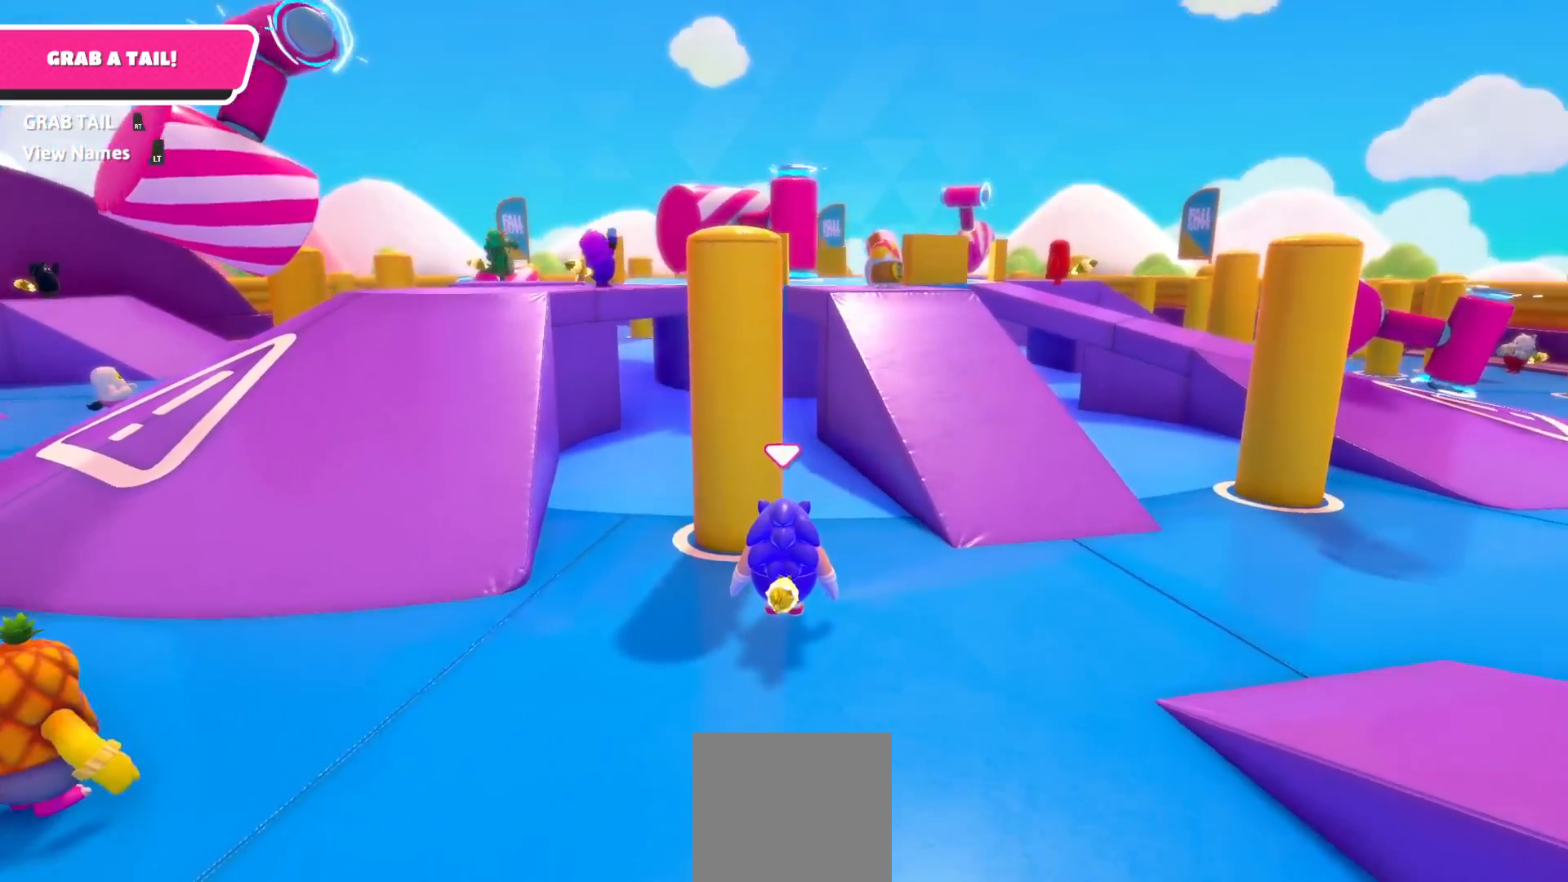
{"buttons": [], "left_stick": "center", "right_stick": "down-left", "events": []}
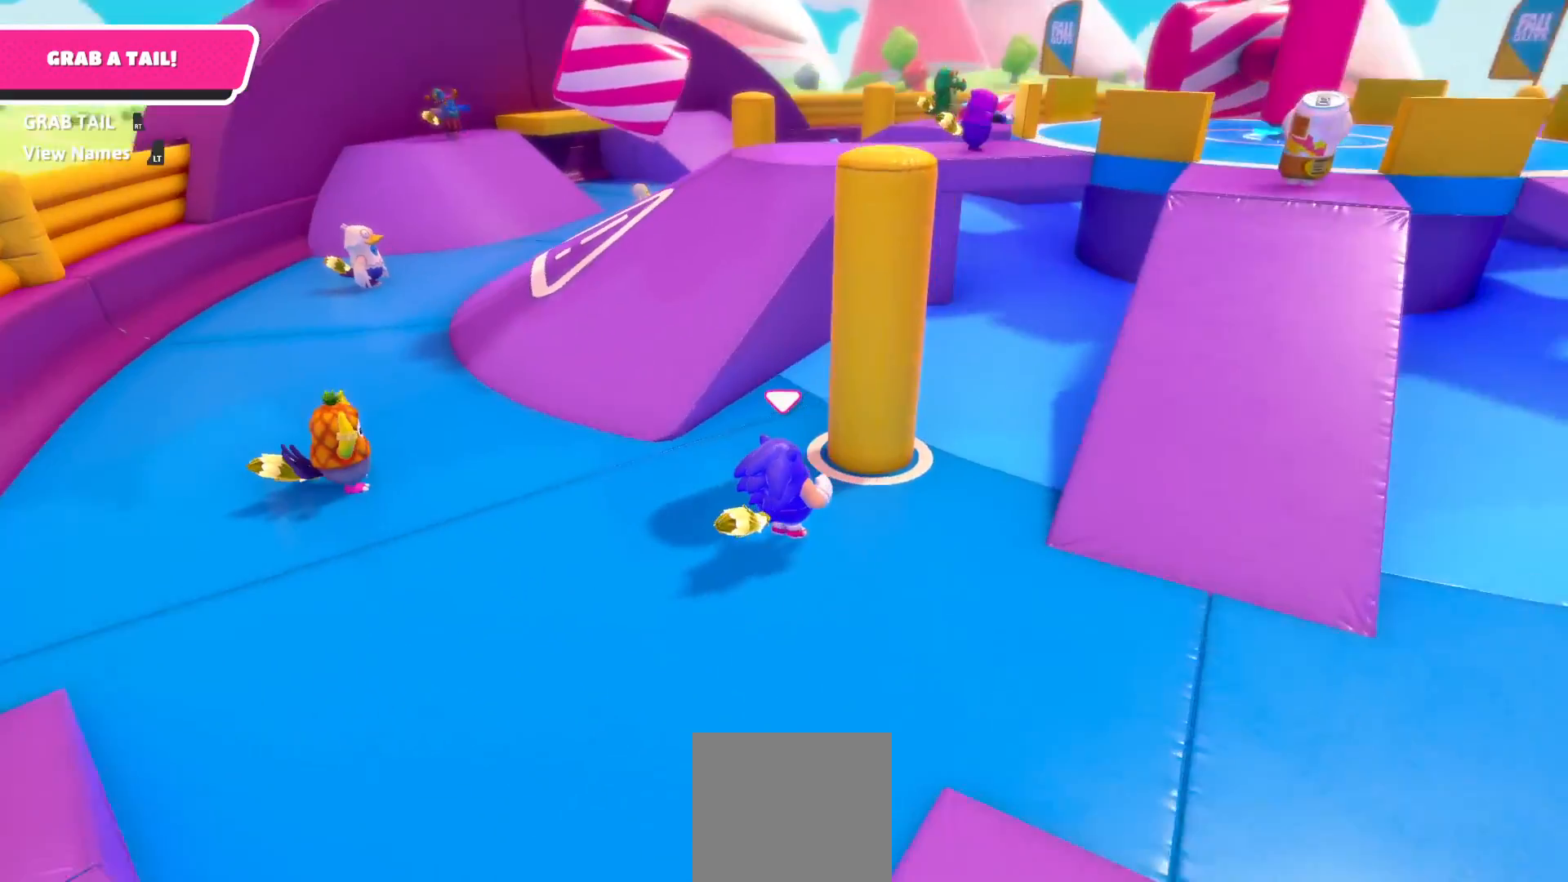
{"buttons": [], "left_stick": "center", "right_stick": "center", "events": [[100, "right_stick", "center"]]}
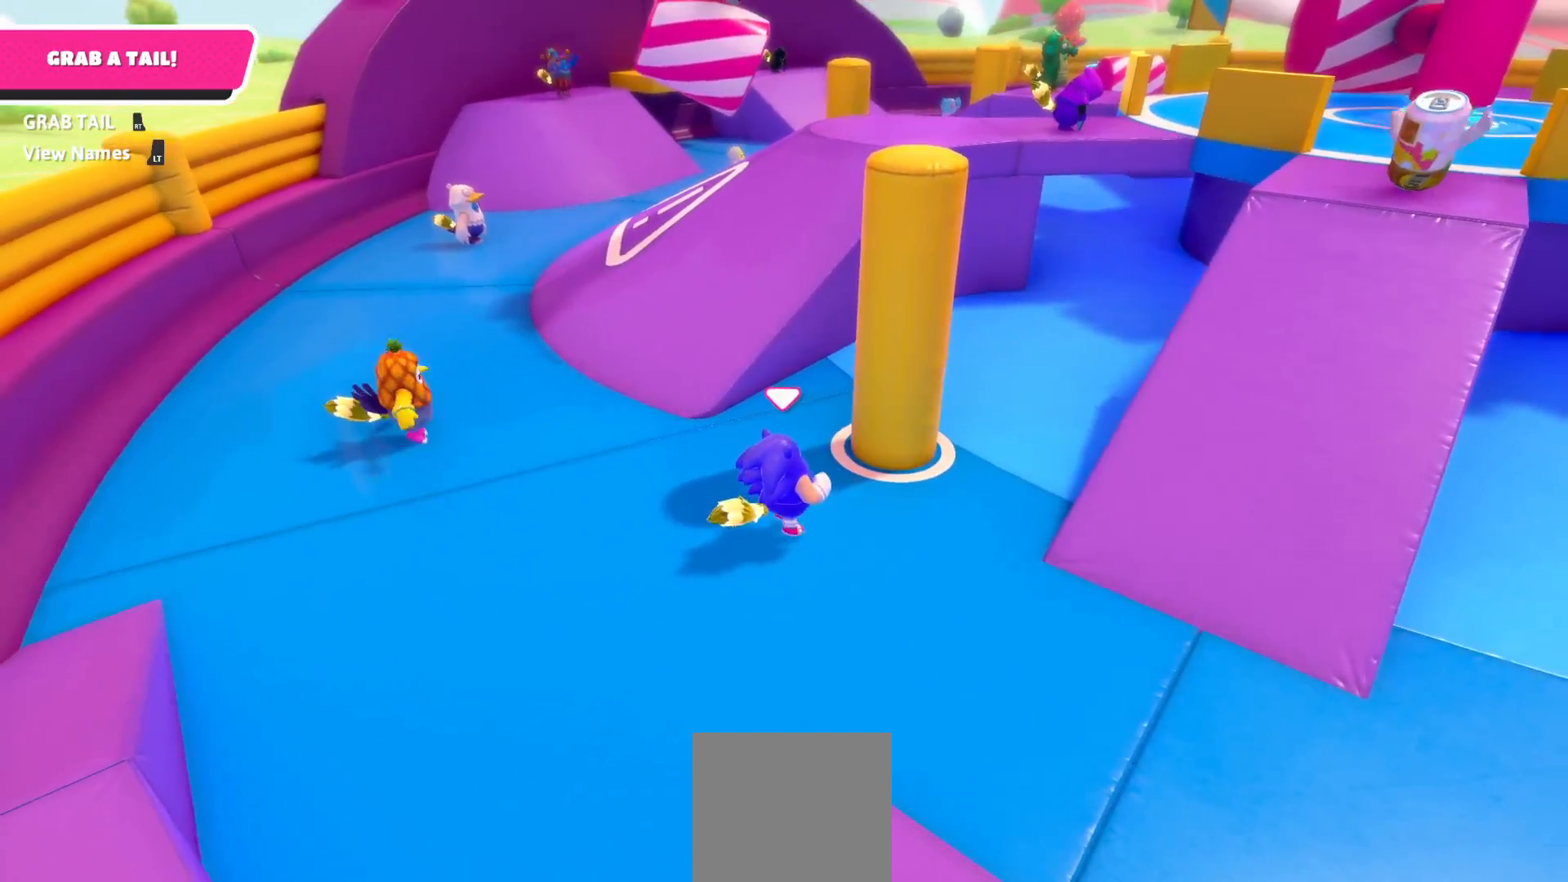
{"buttons": [], "left_stick": "right", "right_stick": "center", "events": [[450, "left_stick", "right"]]}
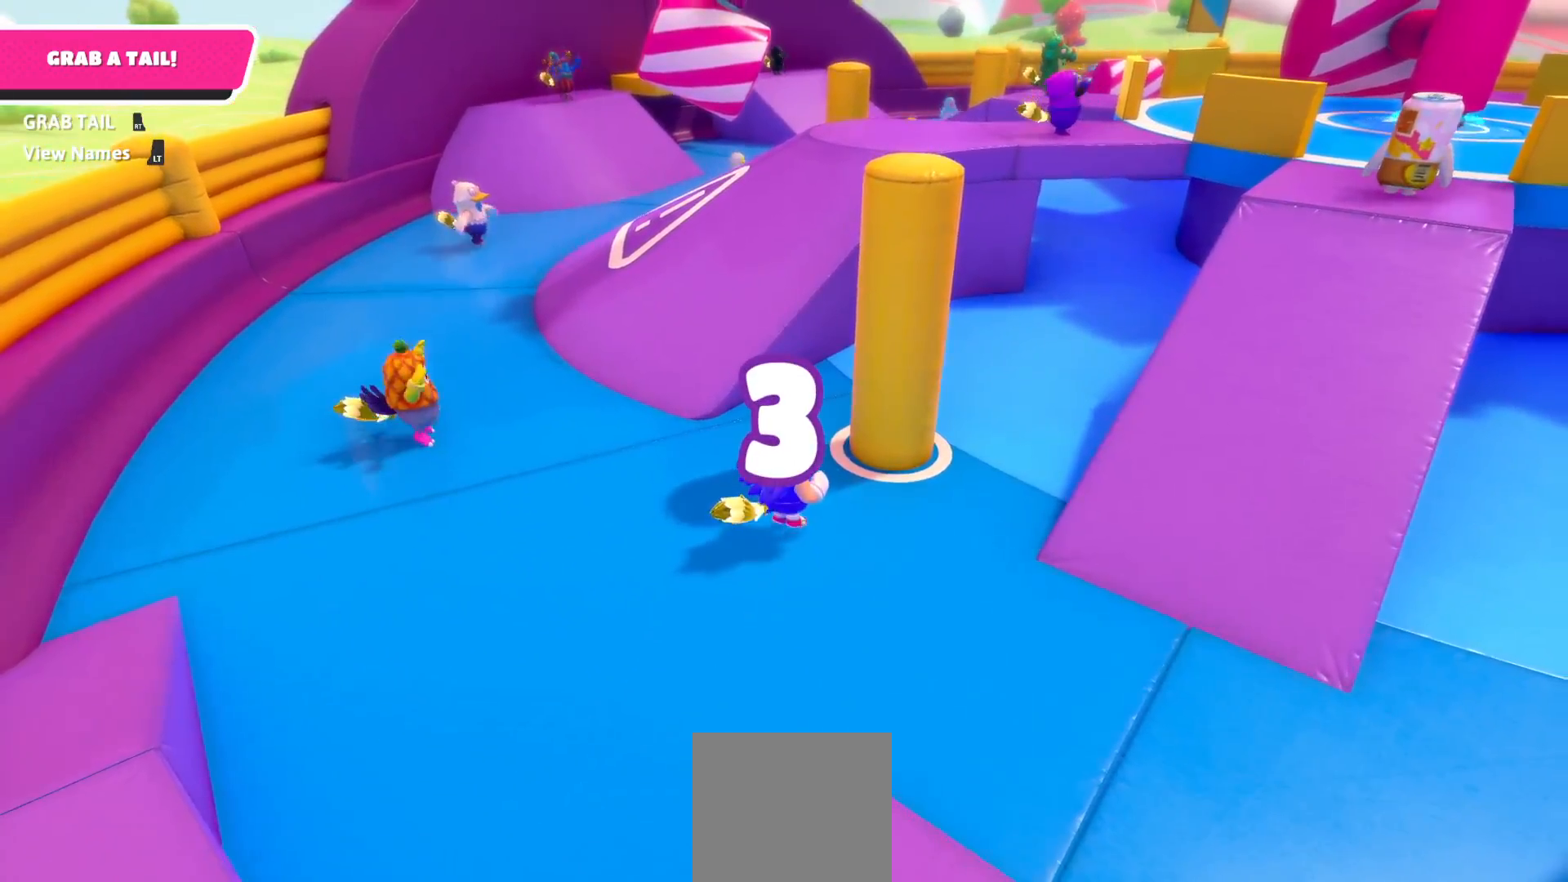
{"buttons": [], "left_stick": "right", "right_stick": "right", "events": [[67, "right_stick", "right"]]}
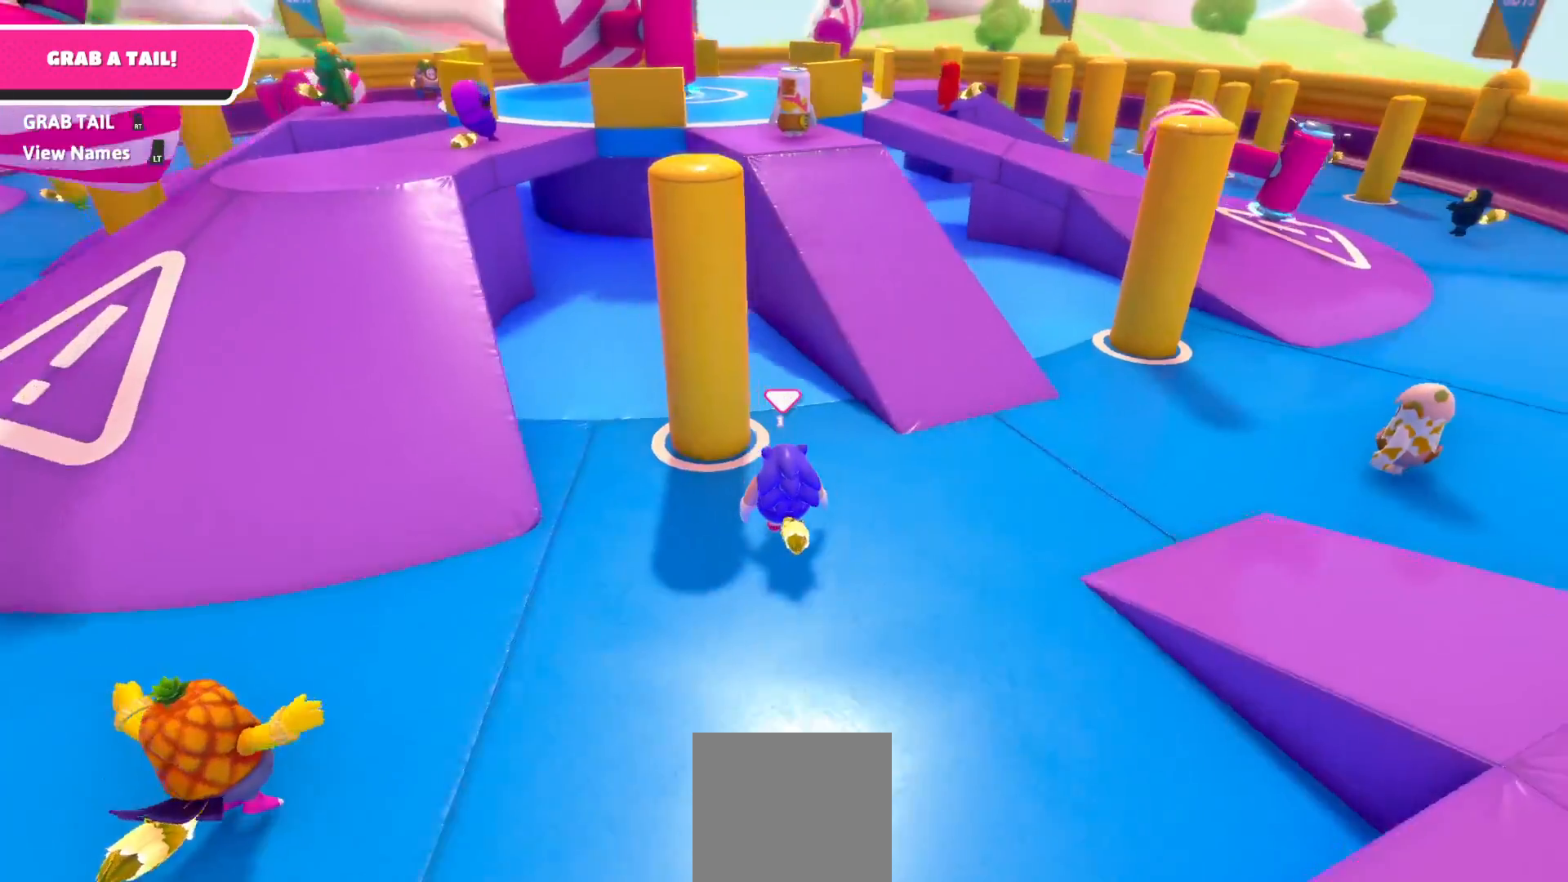
{"buttons": [], "left_stick": "up-right", "right_stick": "down-left", "events": [[250, "right_stick", "center"], [283, "left_stick", "up-right"], [433, "right_stick", "down-left"]]}
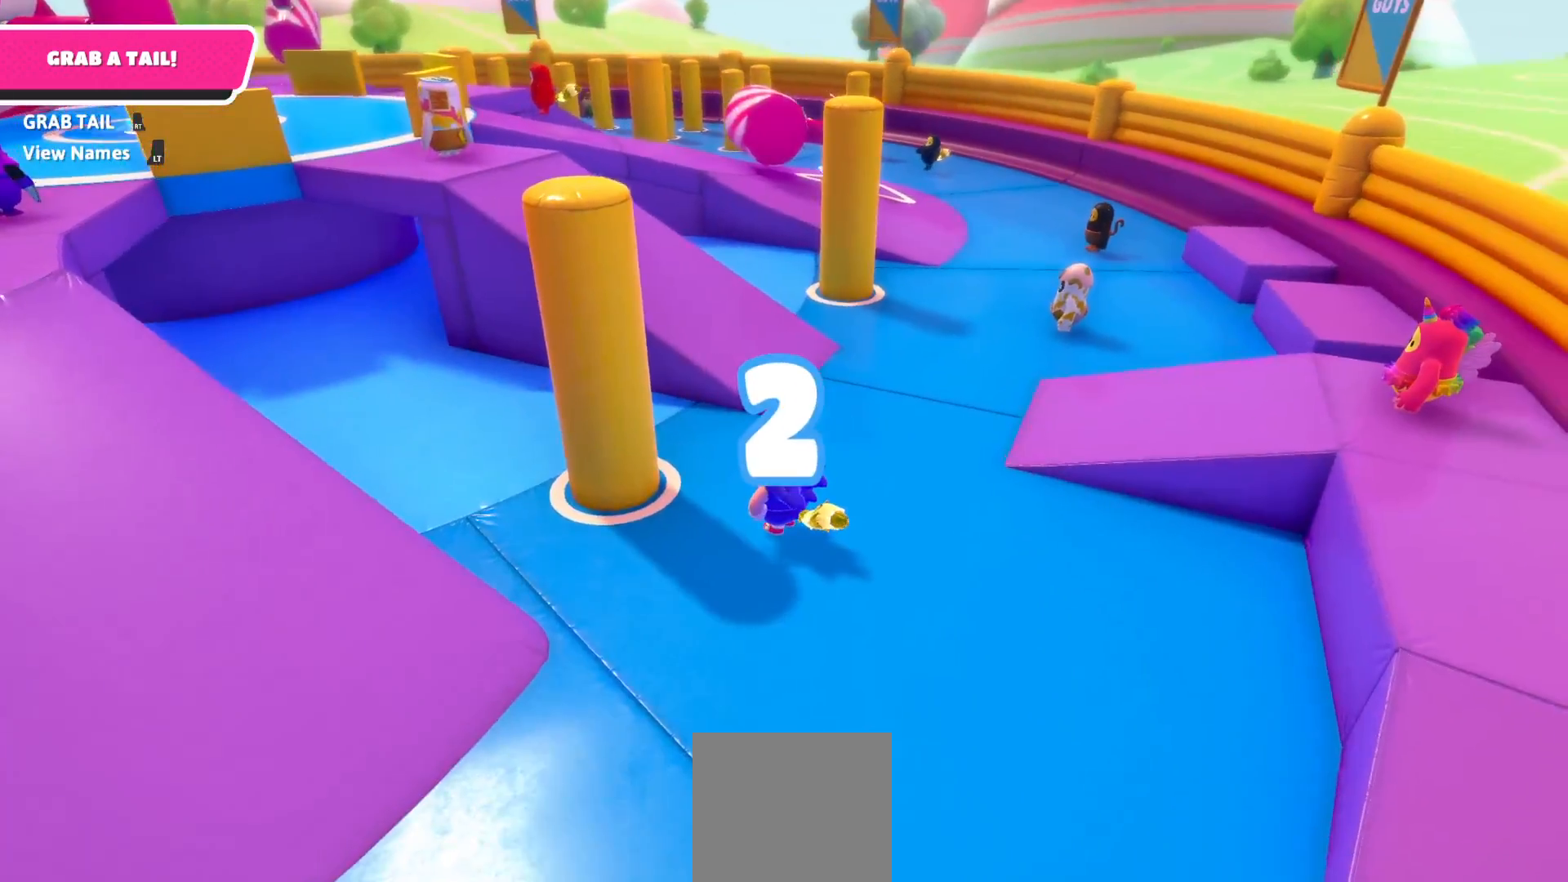
{"buttons": [], "left_stick": "up-right", "right_stick": "down-left", "events": [[317, "L2", "down"], [500, "L2", "up"]]}
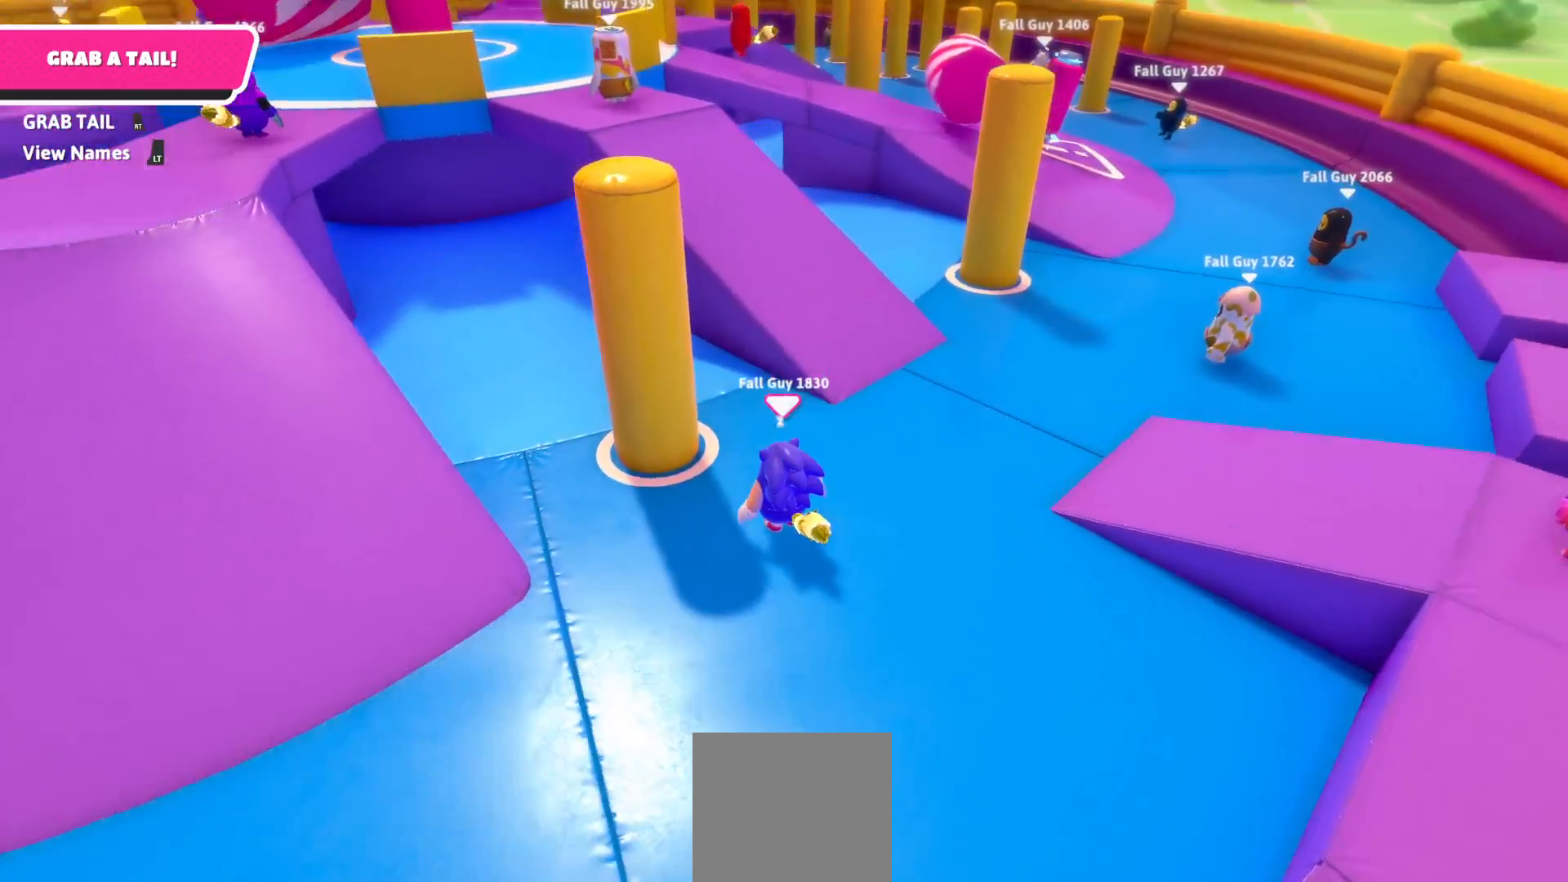
{"buttons": [], "left_stick": "left", "right_stick": "left", "events": [[200, "left_stick", "right"], [350, "left_stick", "center"], [433, "left_stick", "left"], [450, "right_stick", "left"]]}
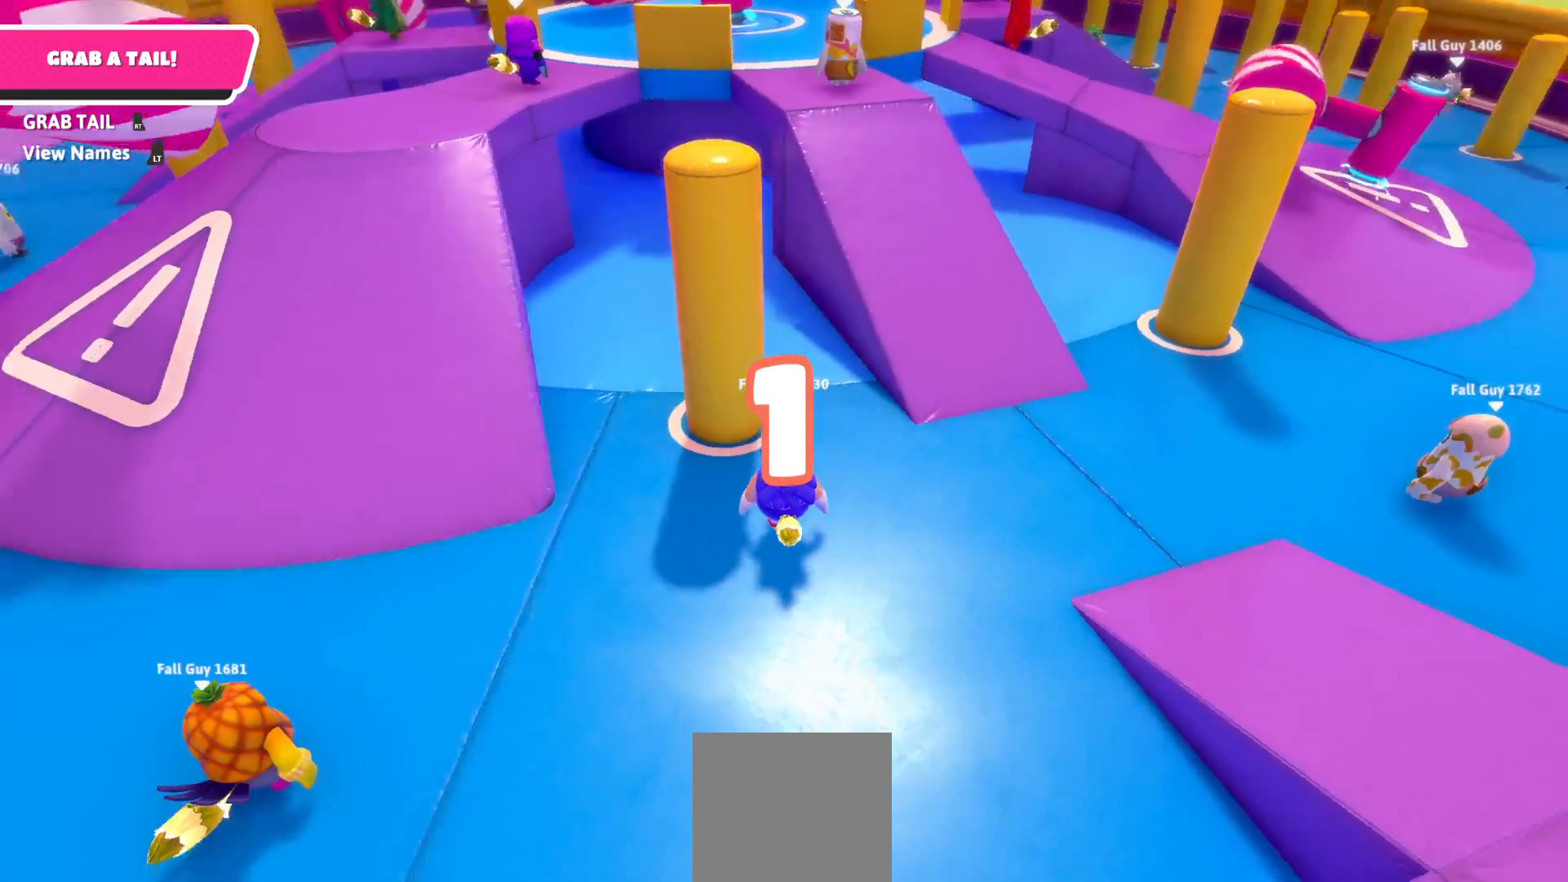
{"buttons": [], "left_stick": "left", "right_stick": "center", "events": [[433, "right_stick", "center"]]}
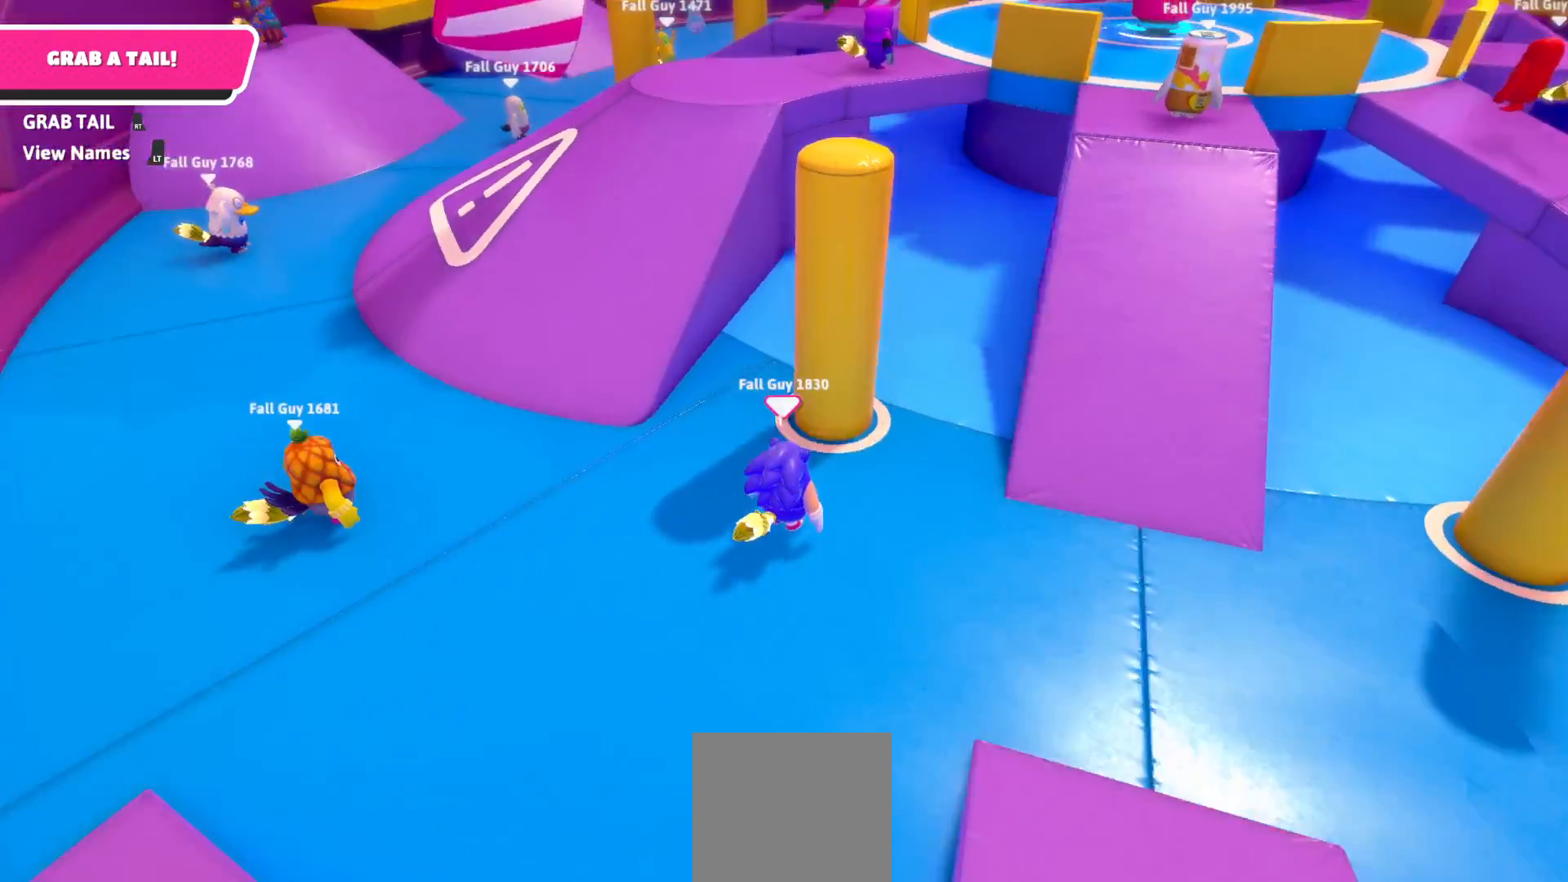
{"buttons": [], "left_stick": "up-left", "right_stick": "center", "events": [[167, "left_stick", "up-left"]]}
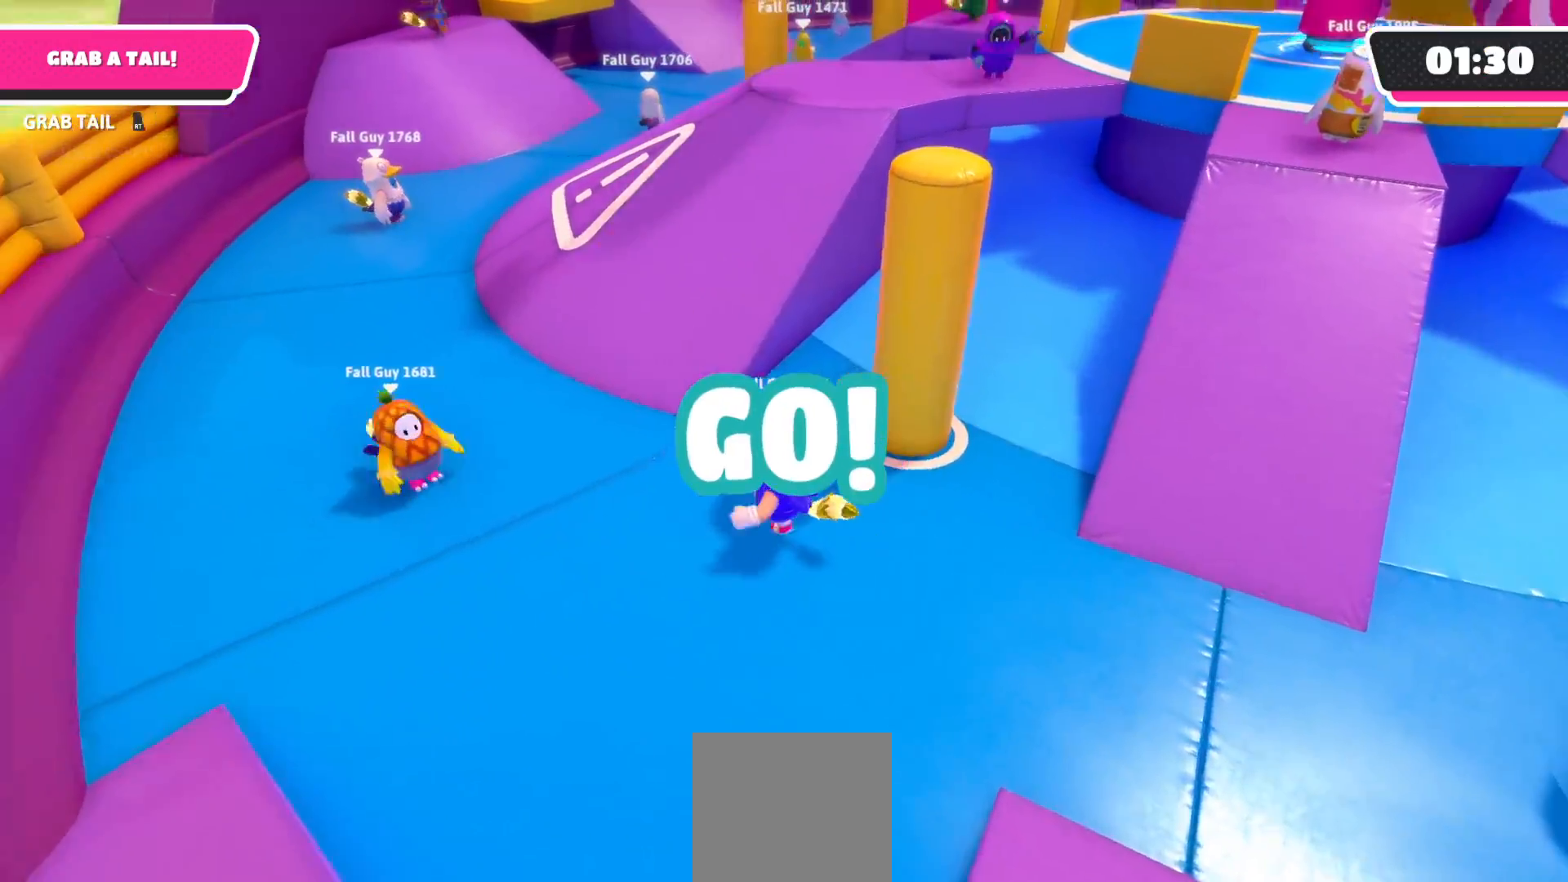
{"buttons": [], "left_stick": "up-left", "right_stick": "right", "events": [[283, "right_stick", "right"]]}
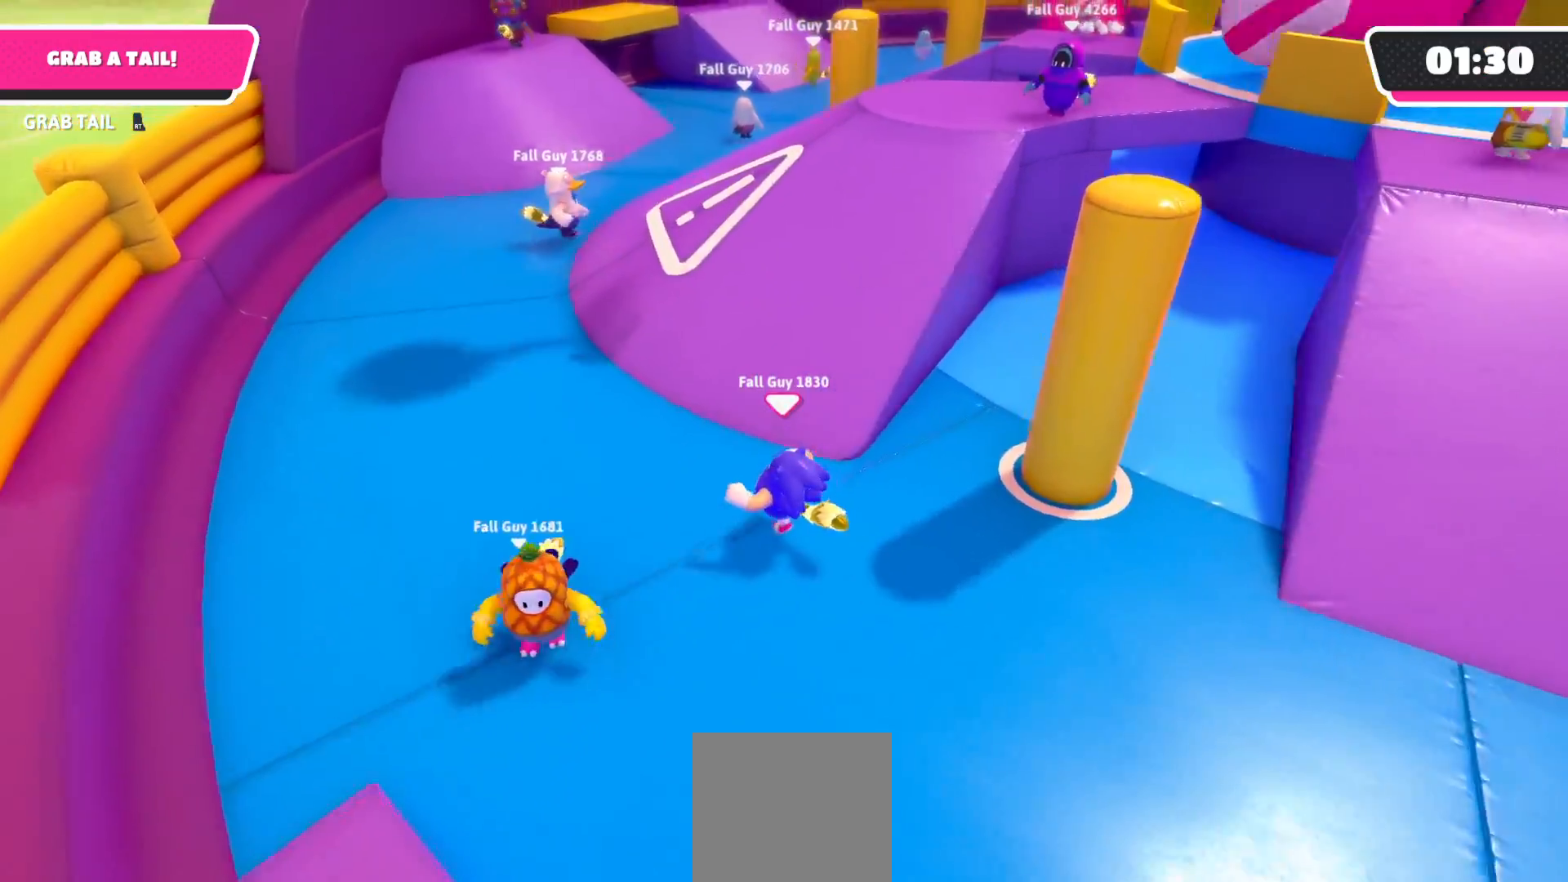
{"buttons": [], "left_stick": "up", "right_stick": "up-right", "events": [[283, "right_stick", "up-right"], [367, "left_stick", "up"]]}
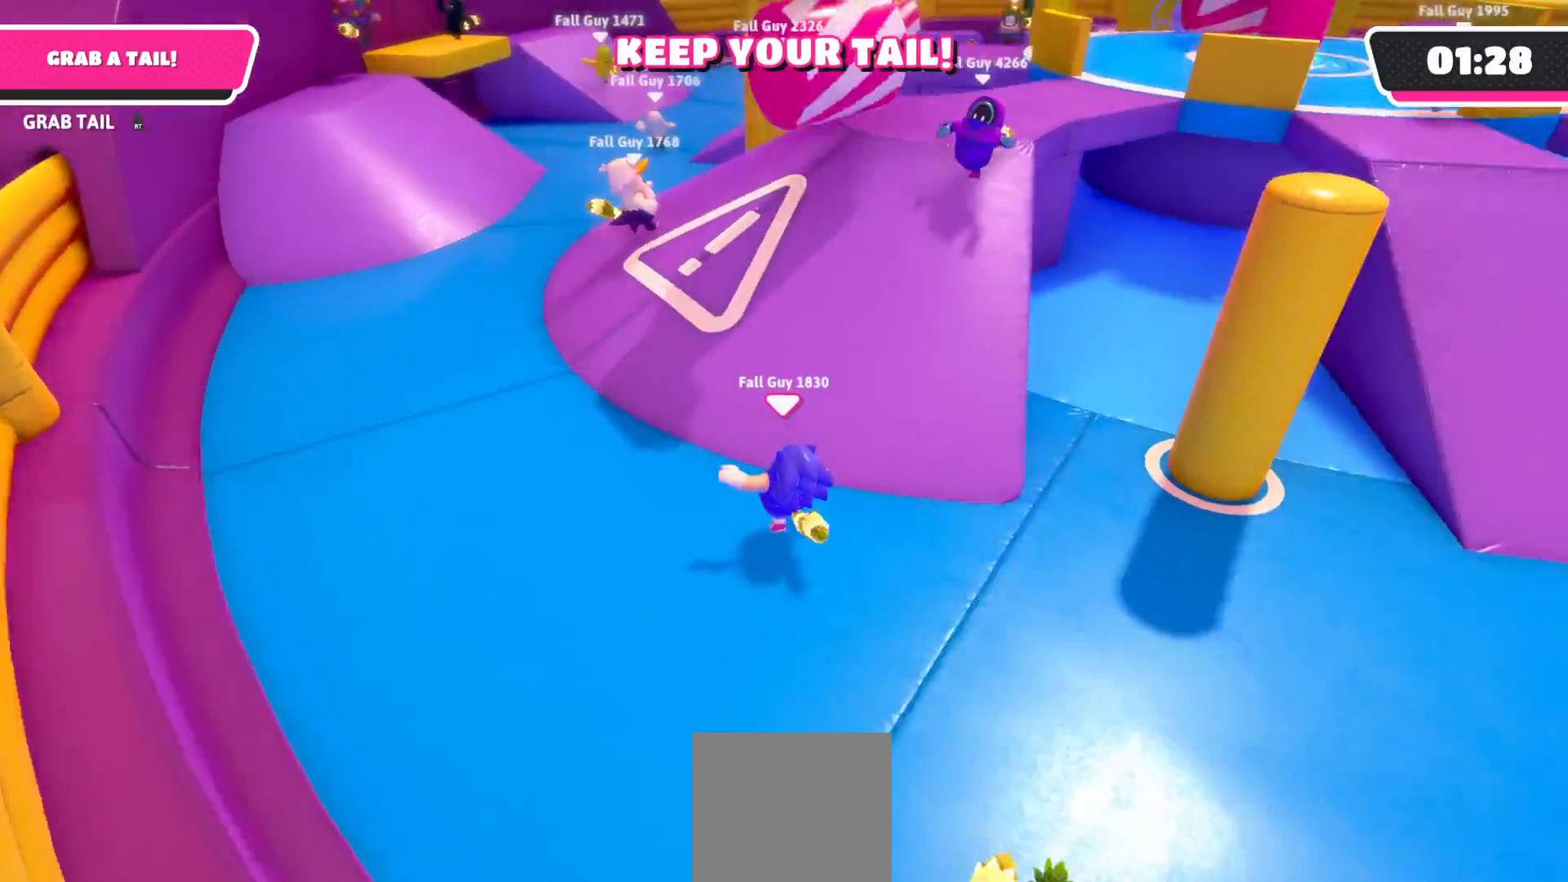
{"buttons": [], "left_stick": "up-right", "right_stick": "center", "events": [[183, "left_stick", "up-right"], [183, "right_stick", "center"]]}
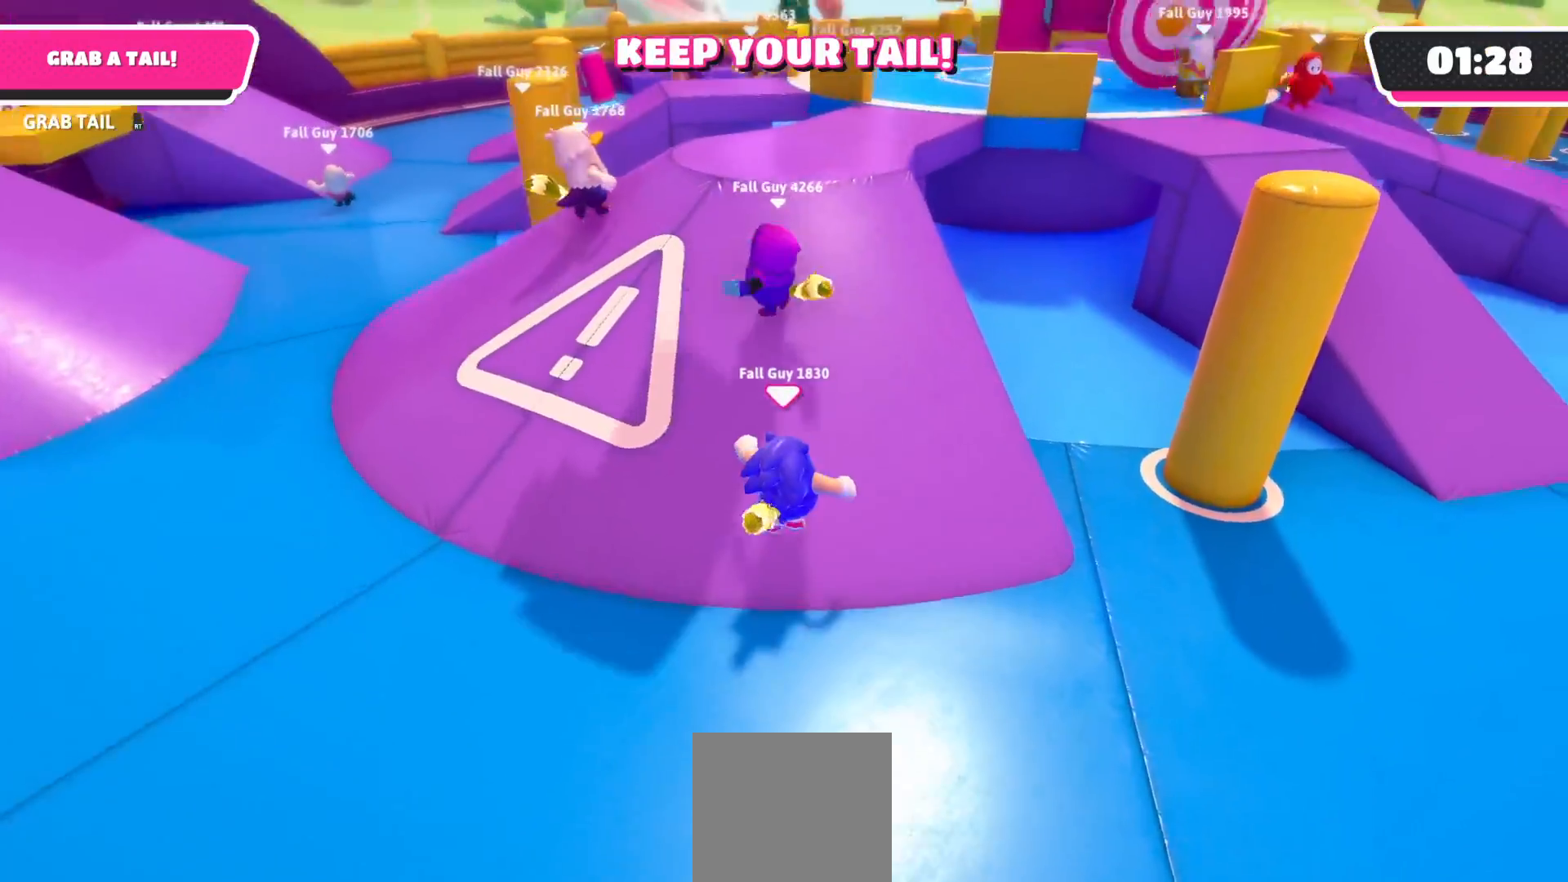
{"buttons": [], "left_stick": "up", "right_stick": "down-left", "events": [[183, "left_stick", "up"], [350, "right_stick", "down-left"]]}
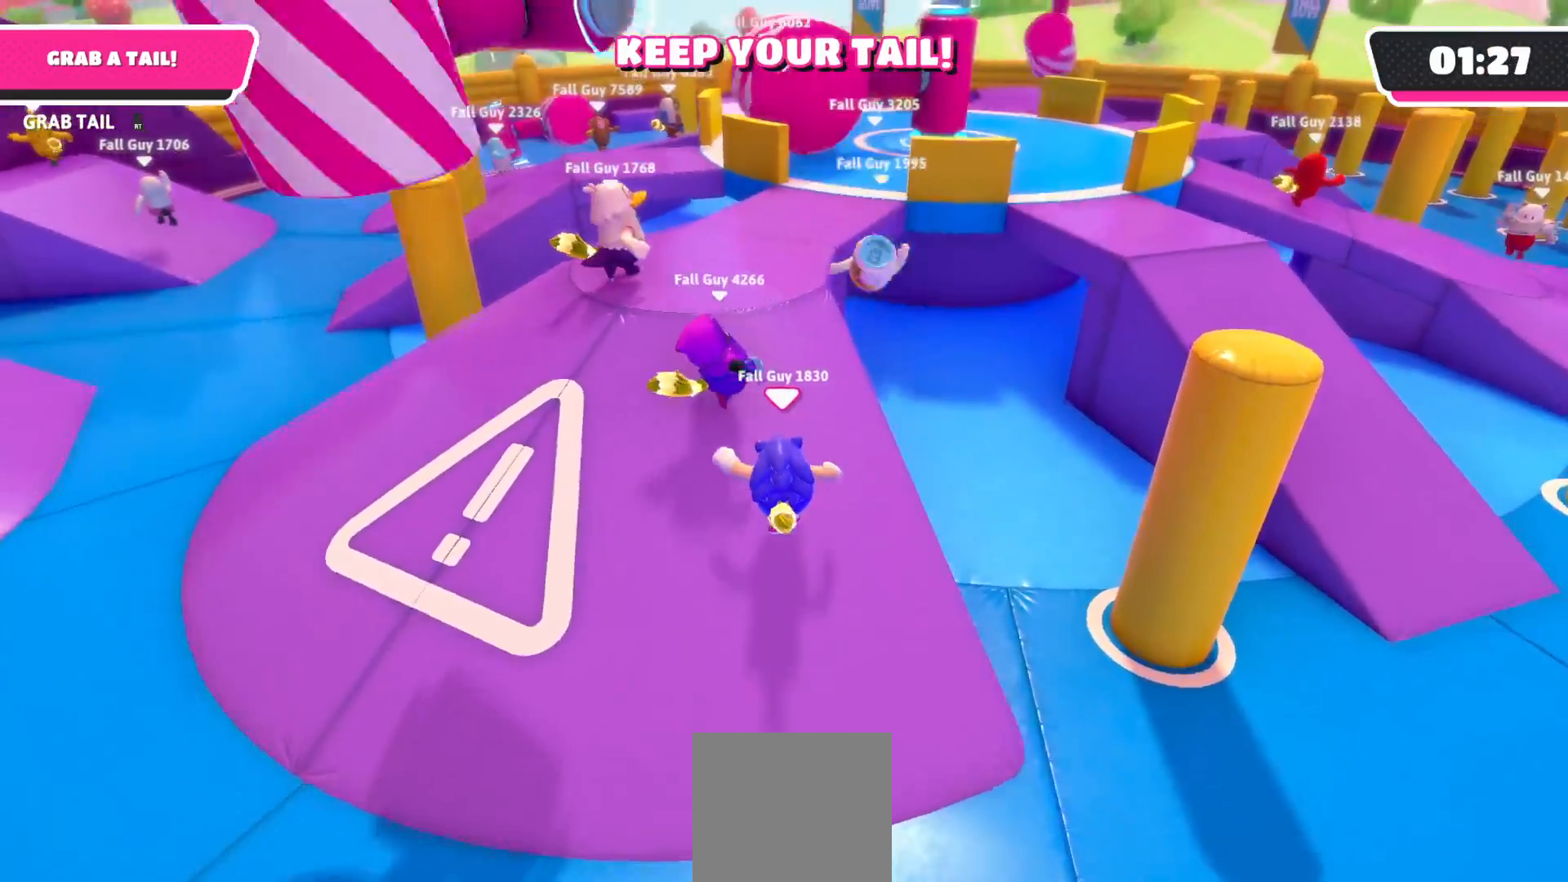
{"buttons": [], "left_stick": "up", "right_stick": "down-left", "events": []}
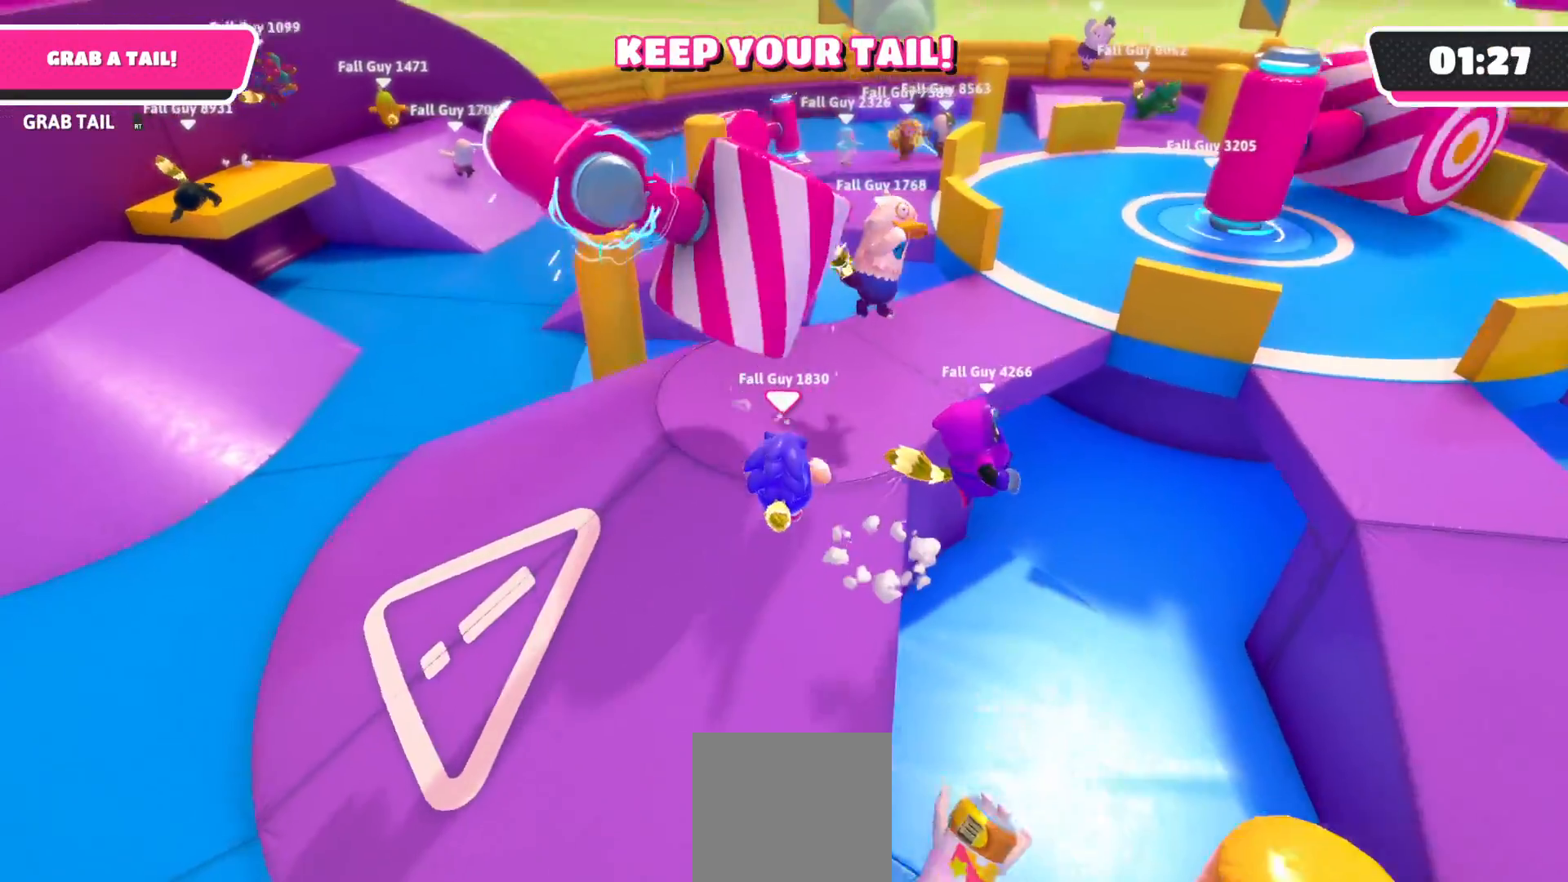
{"buttons": [], "left_stick": "up-left", "right_stick": "down-left", "events": [[50, "left_stick", "up-right"], [333, "left_stick", "up-left"]]}
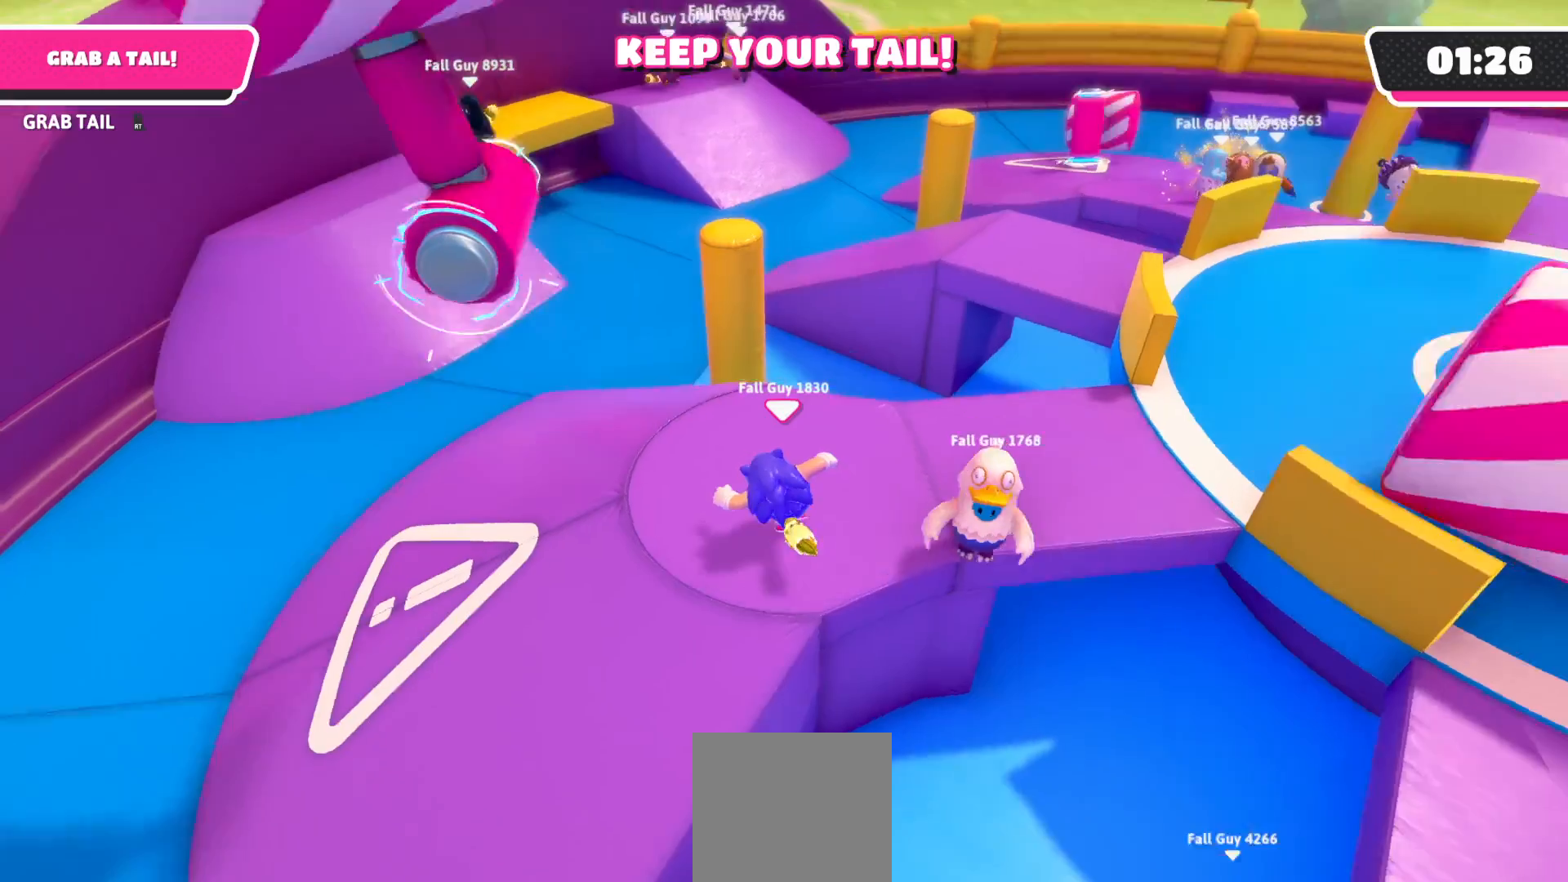
{"buttons": [], "left_stick": "center", "right_stick": "center", "events": [[17, "right_stick", "center"], [450, "left_stick", "center"]]}
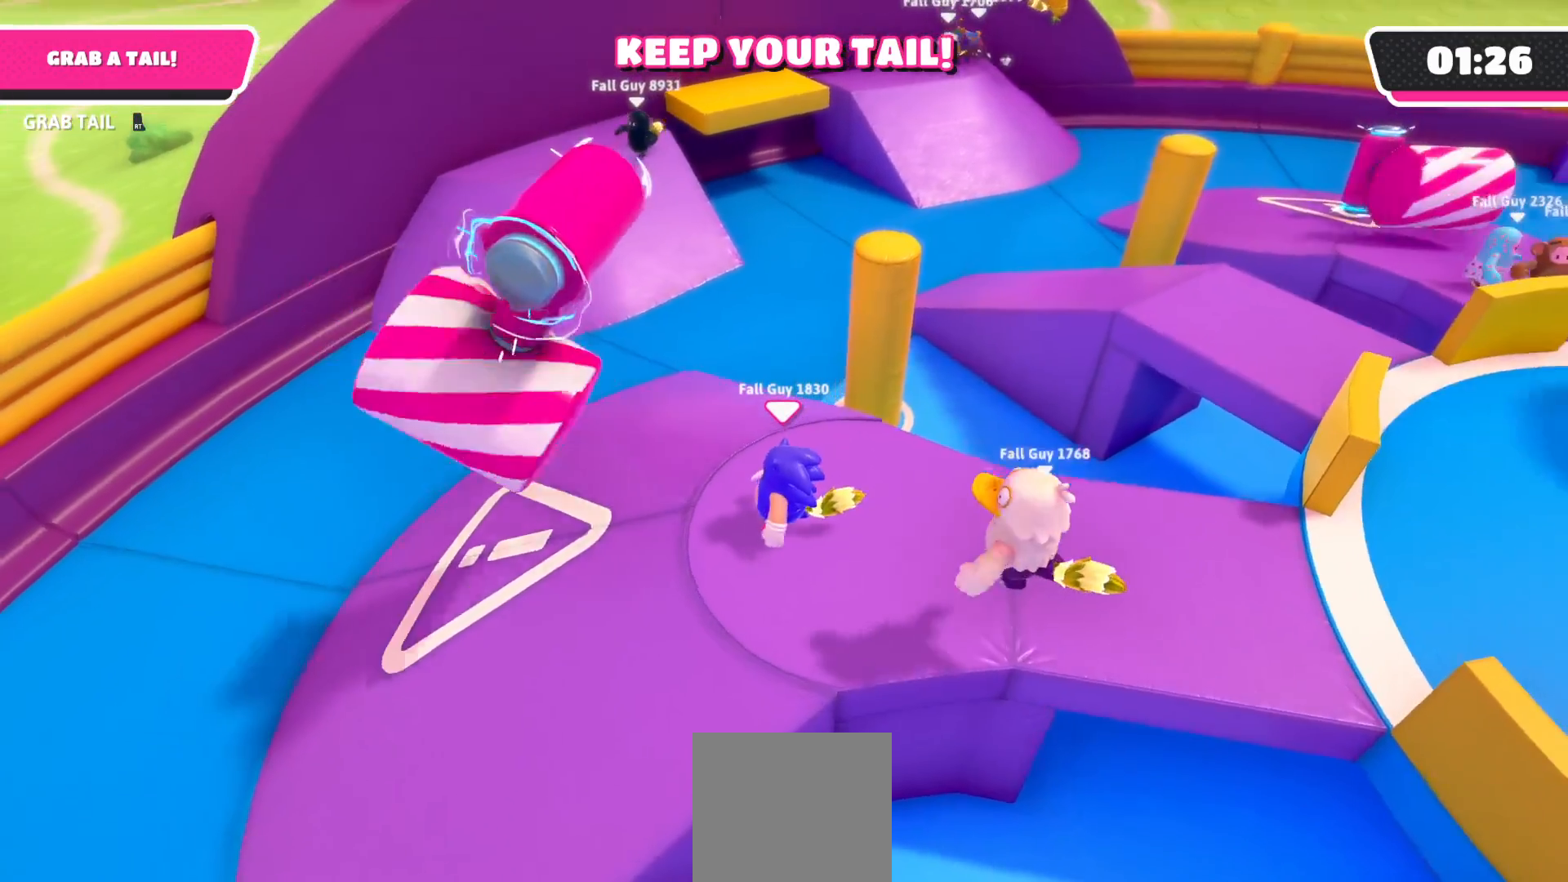
{"buttons": [], "left_stick": "down-right", "right_stick": "down-left", "events": [[17, "left_stick", "right"], [133, "right_stick", "down-left"], [367, "left_stick", "down-right"]]}
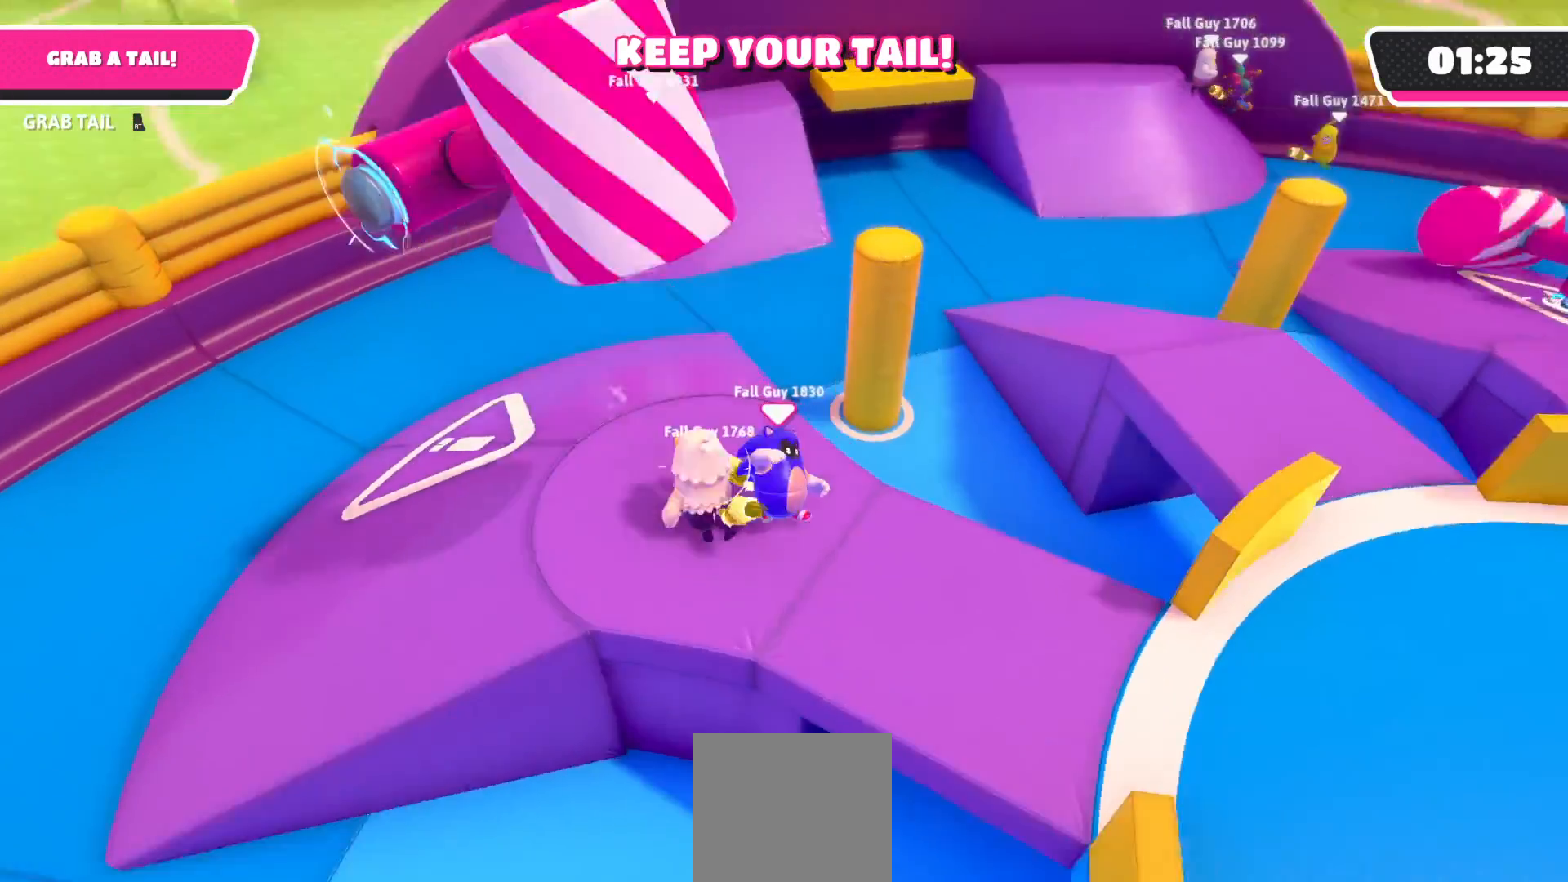
{"buttons": [], "left_stick": "up-left", "right_stick": "down-left", "events": [[17, "left_stick", "center"], [150, "left_stick", "down-left"], [300, "left_stick", "left"], [417, "left_stick", "up-left"]]}
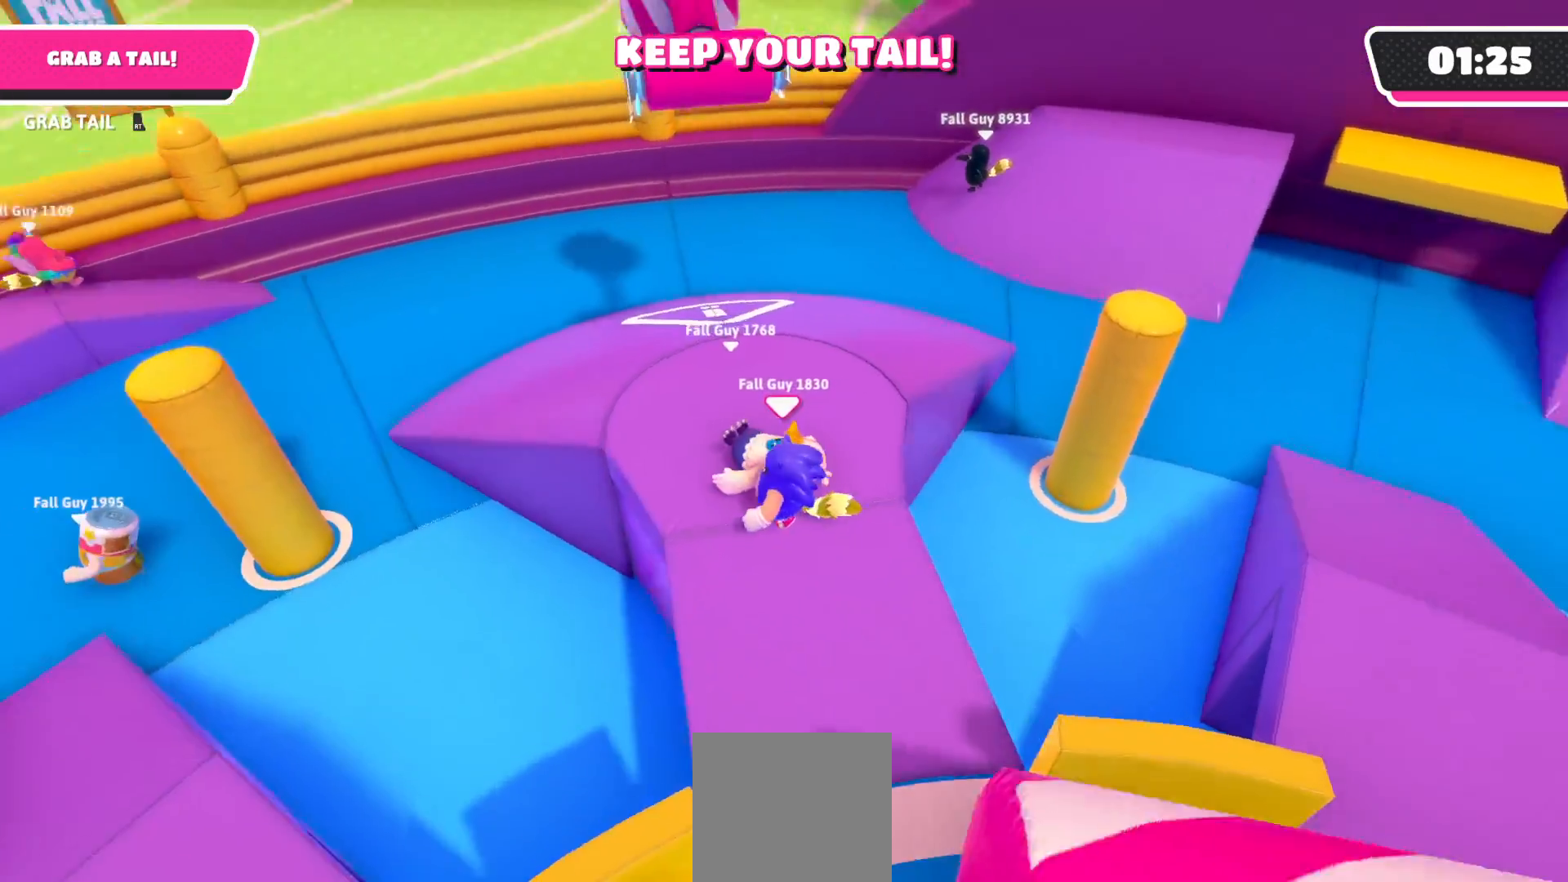
{"buttons": [], "left_stick": "up-right", "right_stick": "center", "events": [[67, "left_stick", "up"], [200, "right_stick", "center"], [317, "left_stick", "up-right"]]}
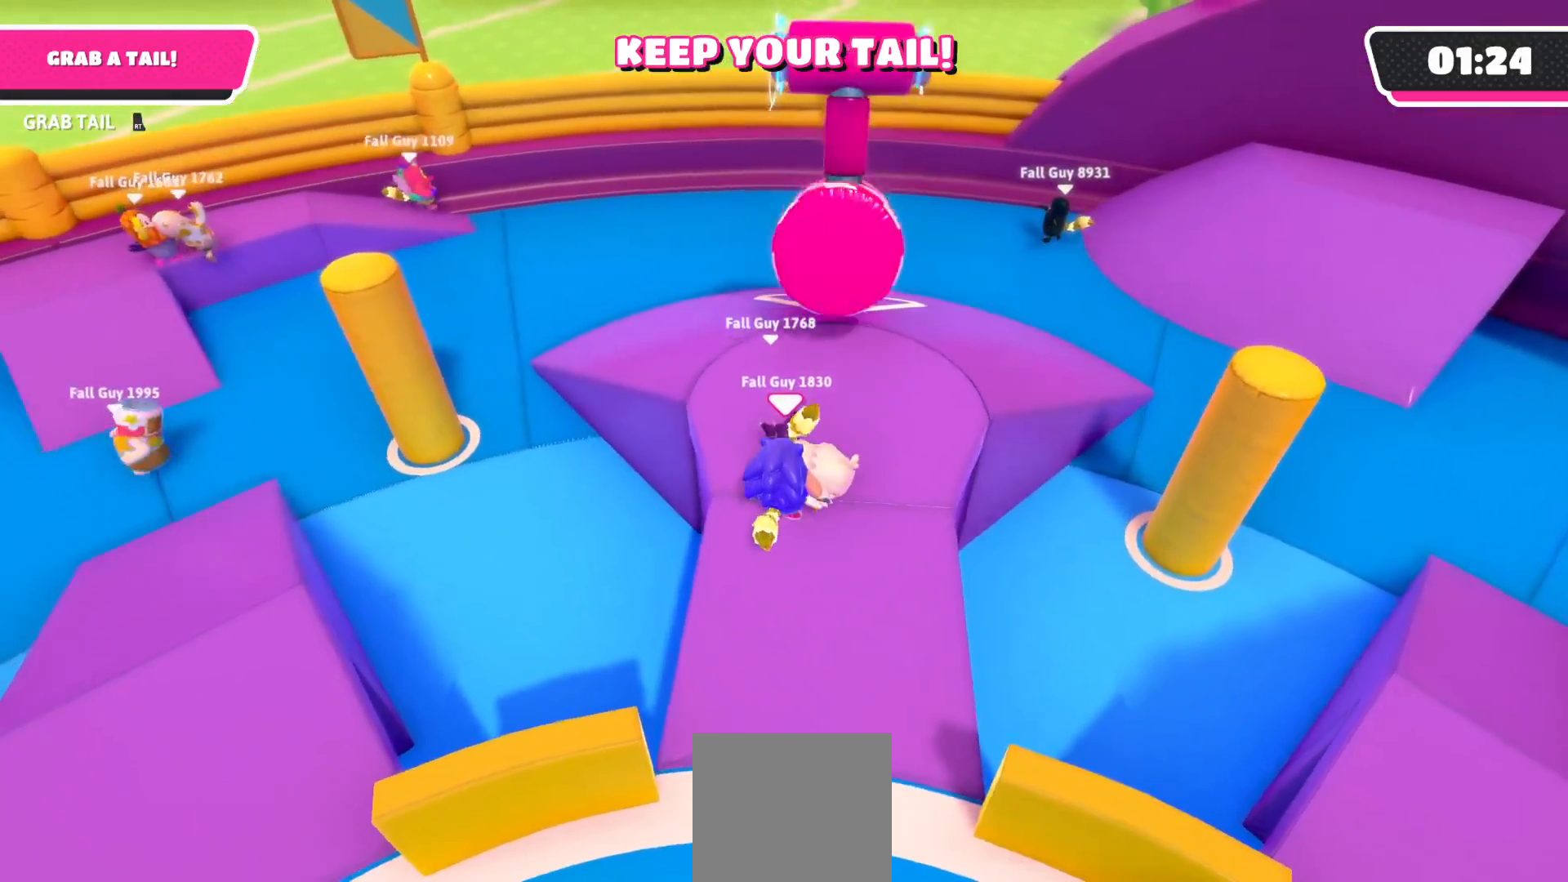
{"buttons": [], "left_stick": "up-right", "right_stick": "center", "events": []}
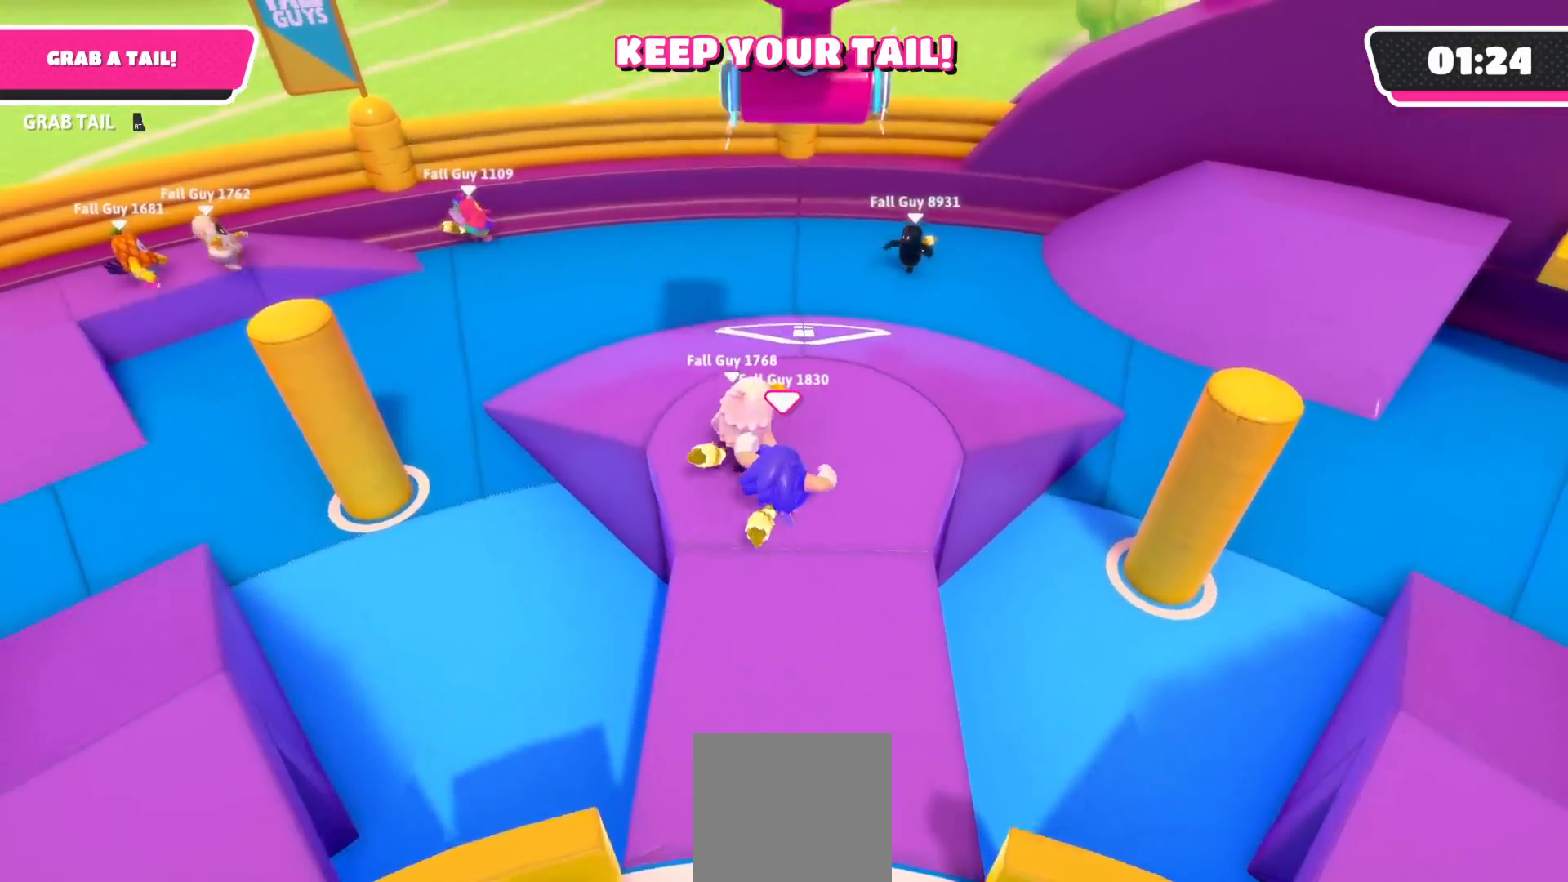
{"buttons": [], "left_stick": "down", "right_stick": "center", "events": [[83, "left_stick", "center"], [300, "left_stick", "down"]]}
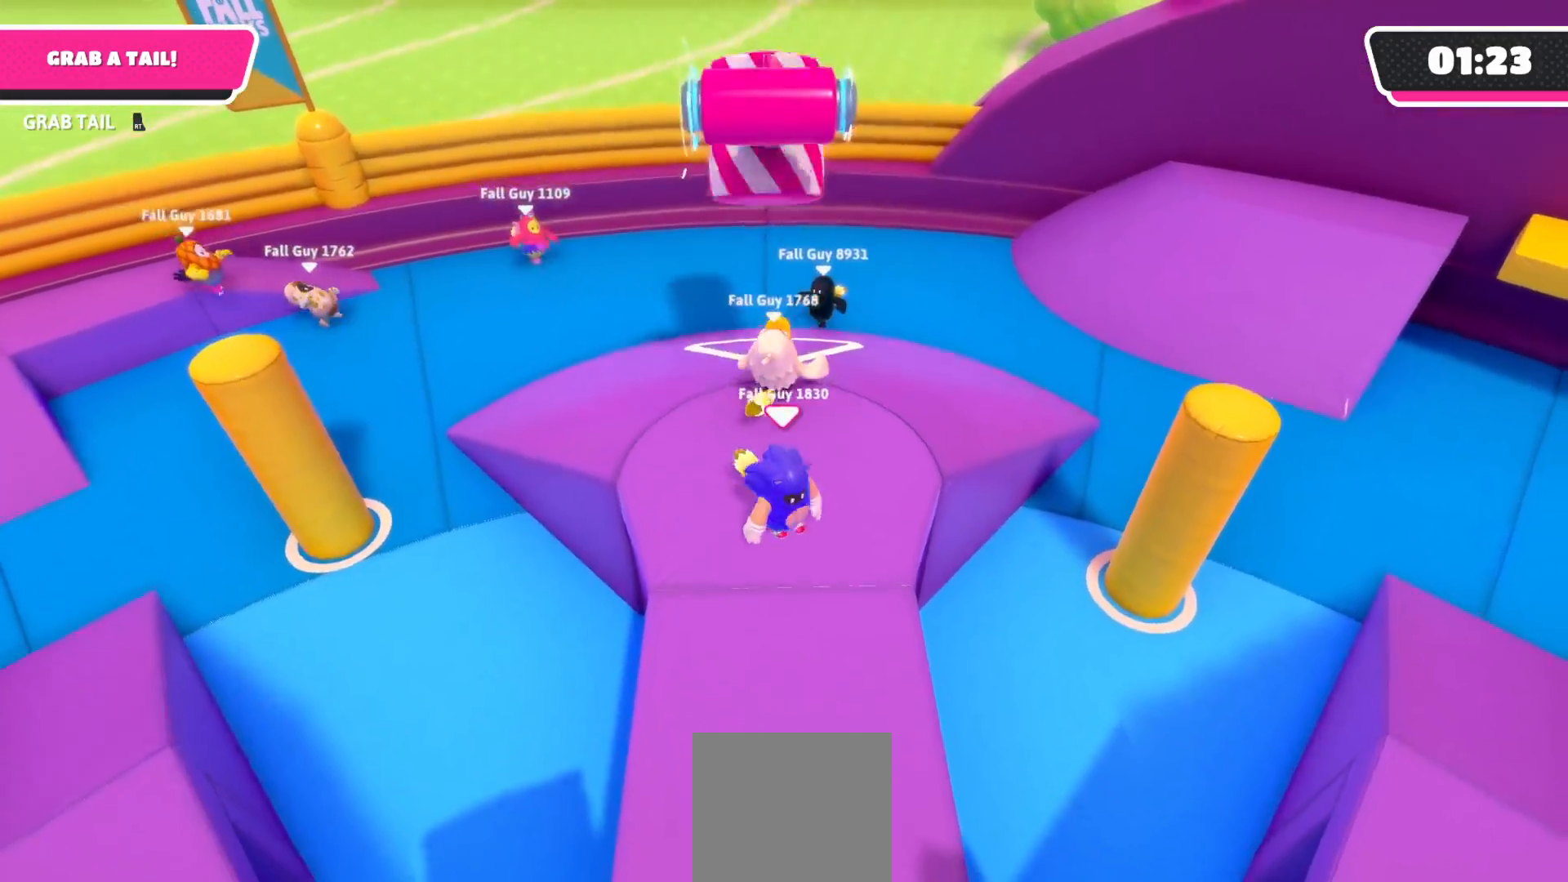
{"buttons": [], "left_stick": "up-left", "right_stick": "up-right", "events": [[17, "left_stick", "down-left"], [83, "right_stick", "up-right"], [150, "left_stick", "center"], [217, "left_stick", "up"], [367, "left_stick", "up-left"]]}
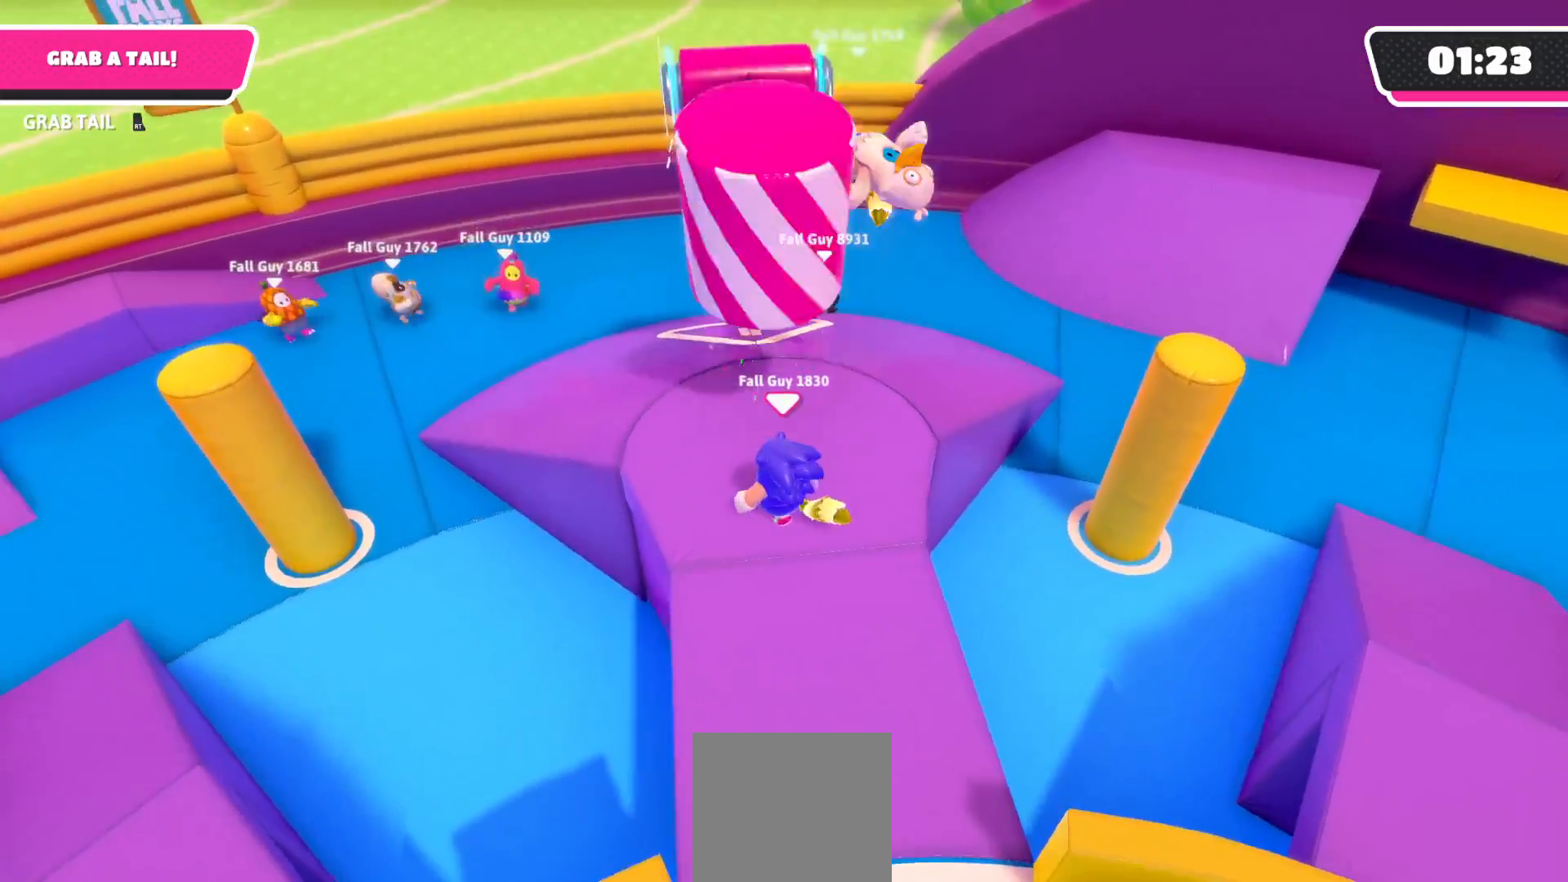
{"buttons": [], "left_stick": "right", "right_stick": "up-right", "events": [[217, "left_stick", "center"], [450, "left_stick", "right"]]}
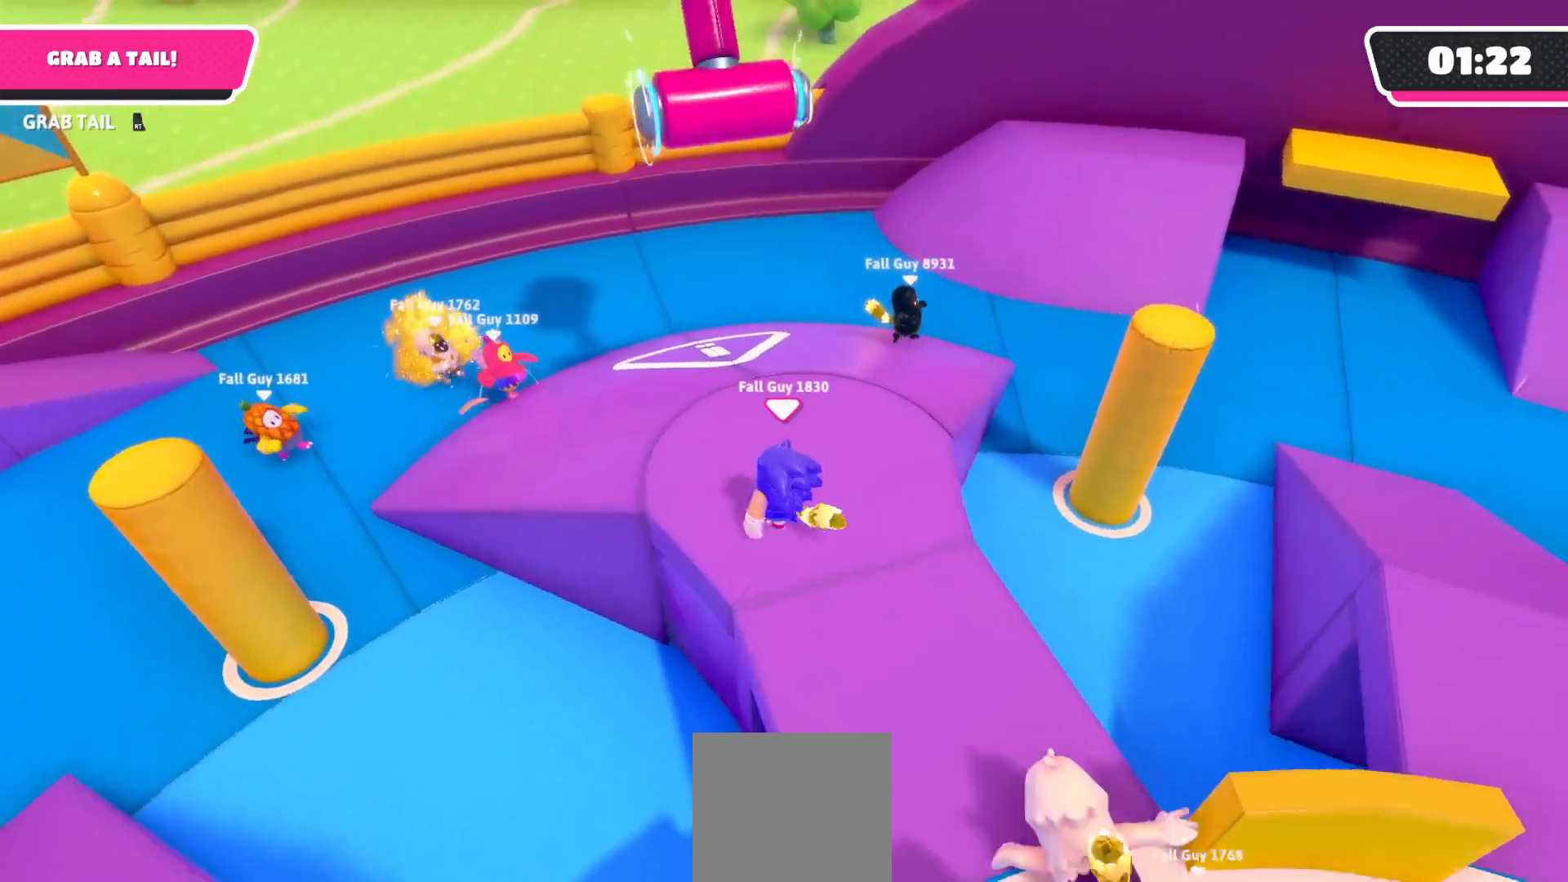
{"buttons": [], "left_stick": "up", "right_stick": "center", "events": [[100, "right_stick", "center"], [133, "left_stick", "center"], [267, "left_stick", "up"]]}
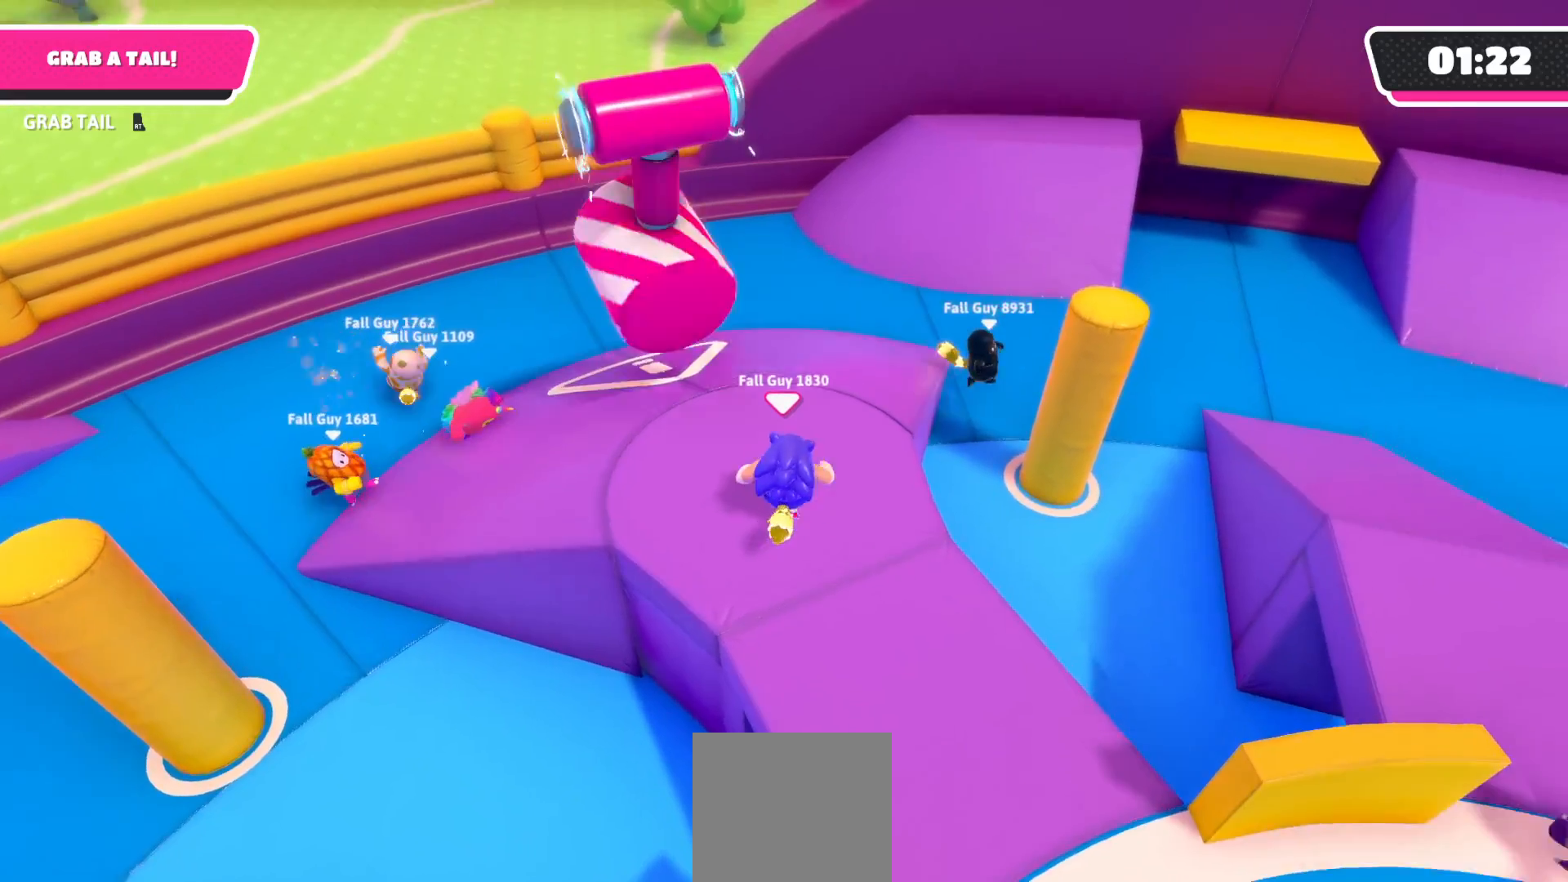
{"buttons": [], "left_stick": "center", "right_stick": "center", "events": [[33, "left_stick", "center"], [67, "A", "down"], [283, "A", "up"]]}
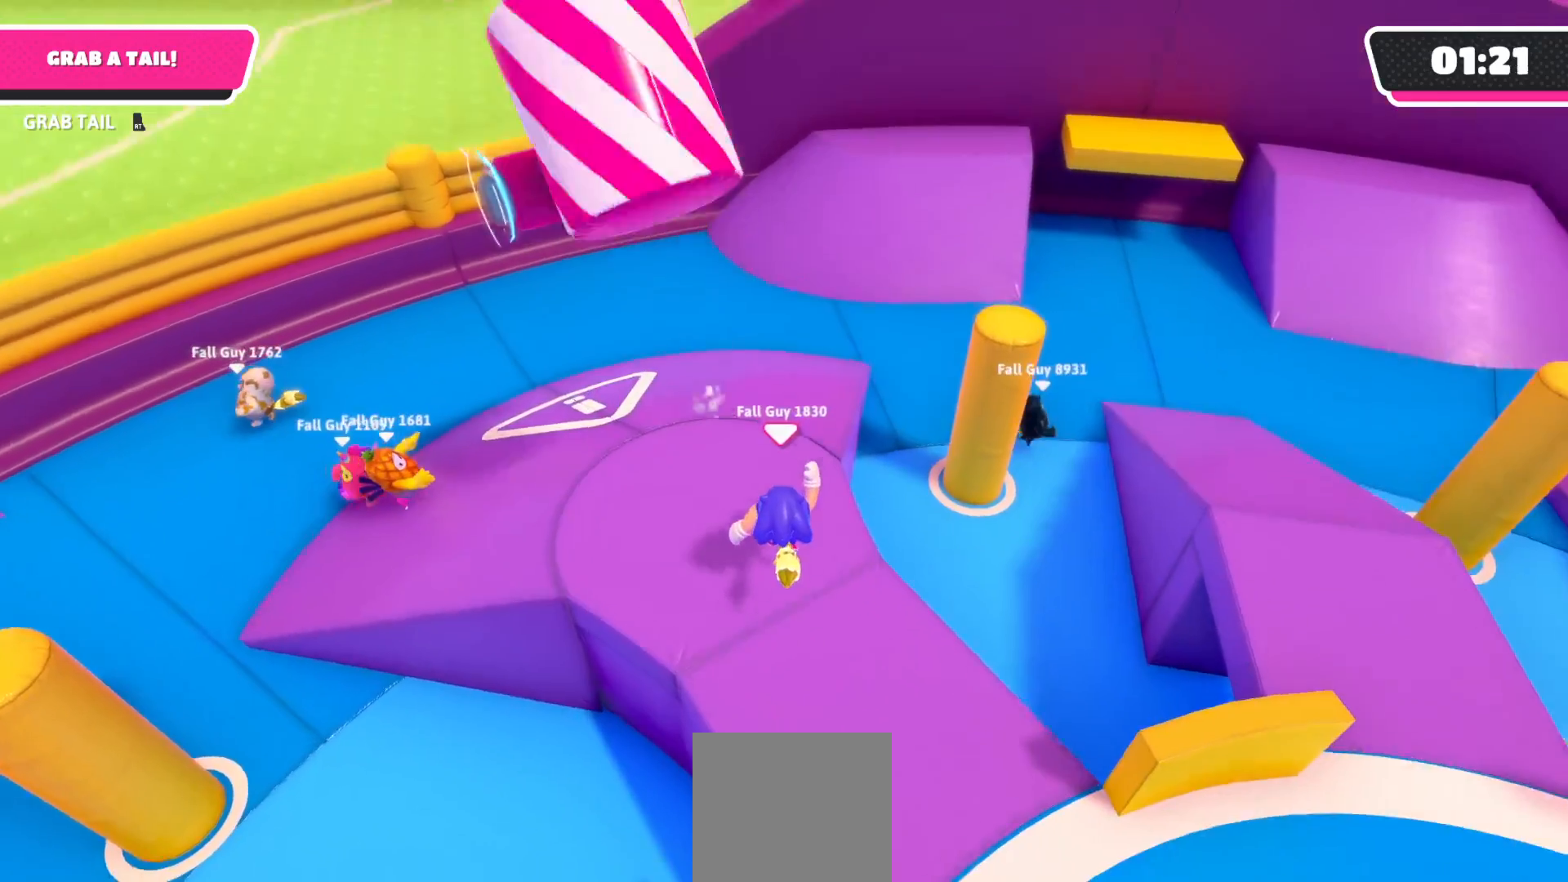
{"buttons": [], "left_stick": "up-left", "right_stick": "center", "events": [[300, "left_stick", "up-left"]]}
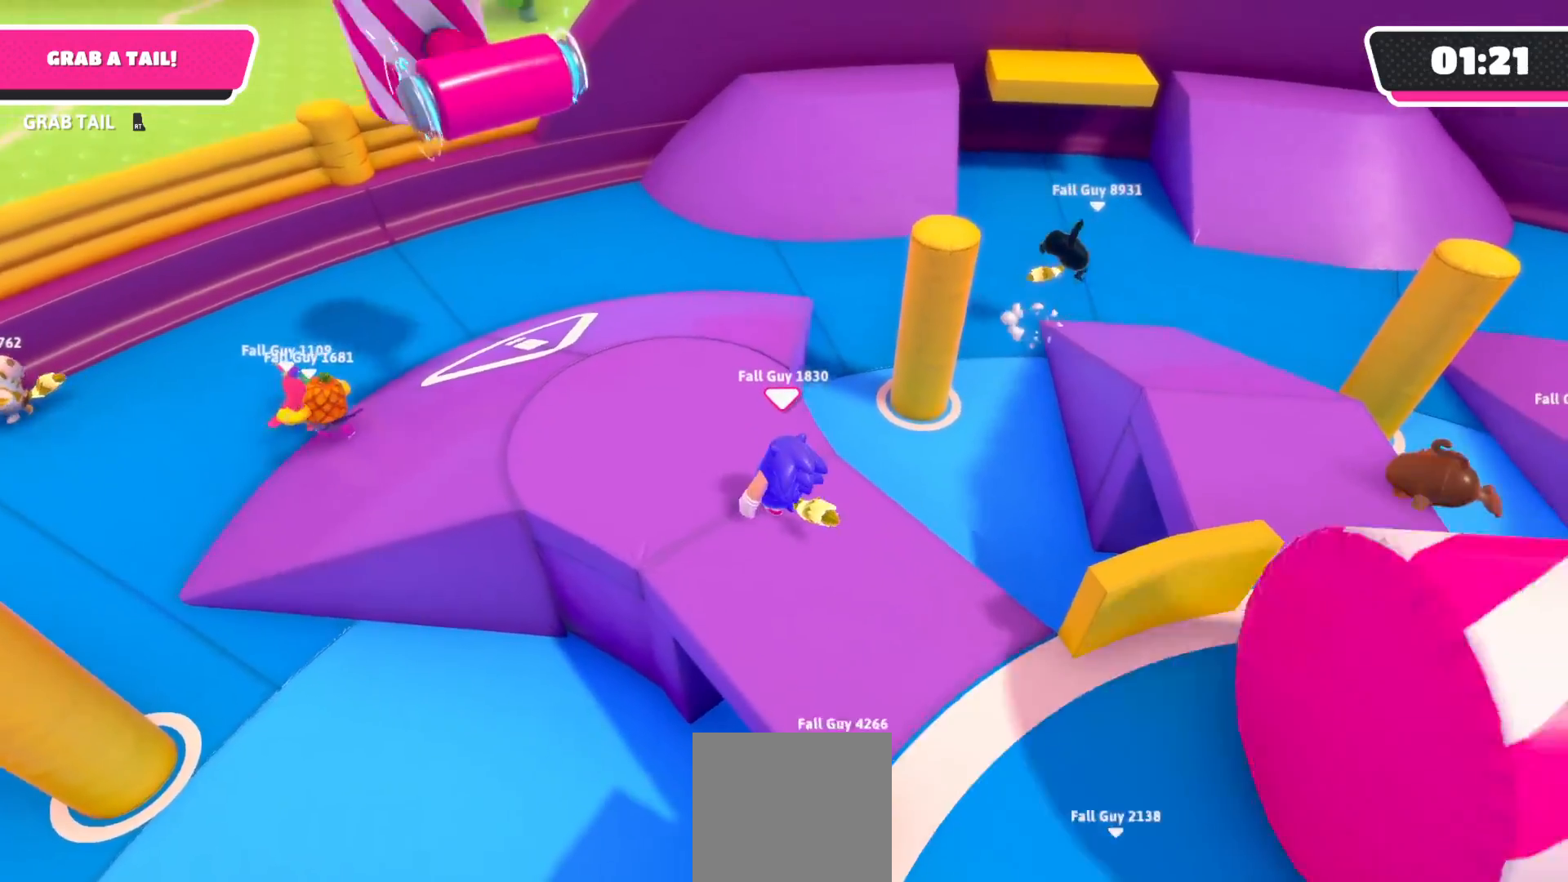
{"buttons": [], "left_stick": "center", "right_stick": "center", "events": [[200, "left_stick", "center"]]}